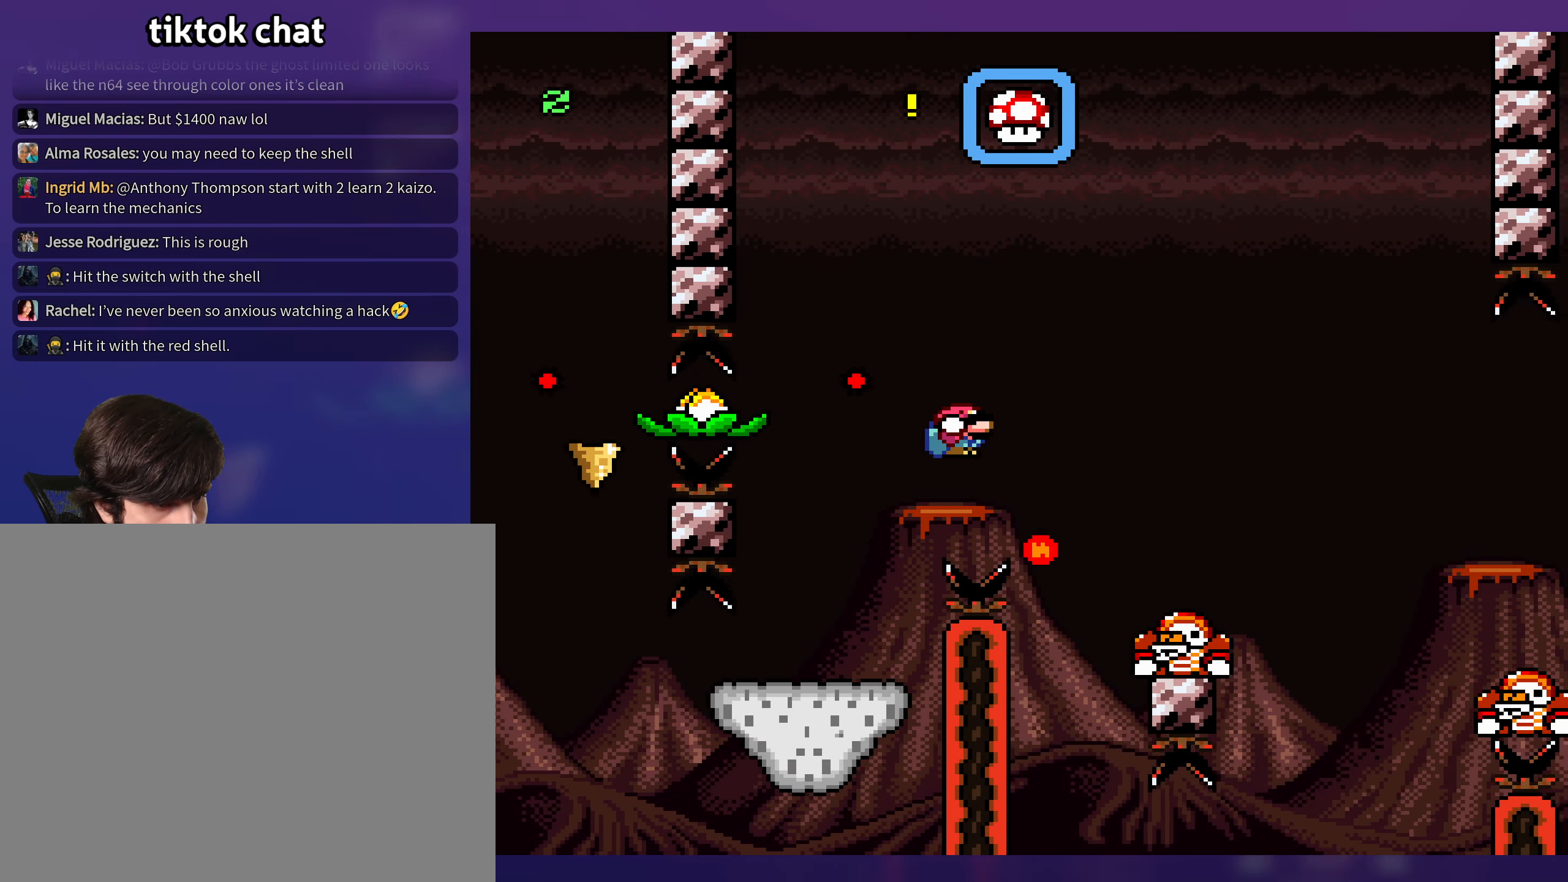
Gameplay with a controller (Nintendo layout); each line is a JSON object with the inputs held at the frame after it. "events" lists button and stick changes between this image and that frame as [ms after this image, input, new state], when the widget could be followed in between. Not read: L3 R3.
{"buttons": ["B", "Y", "DPAD_LEFT"], "events": [[384, "DPAD_LEFT", "down"], [384, "DPAD_RIGHT", "up"]]}
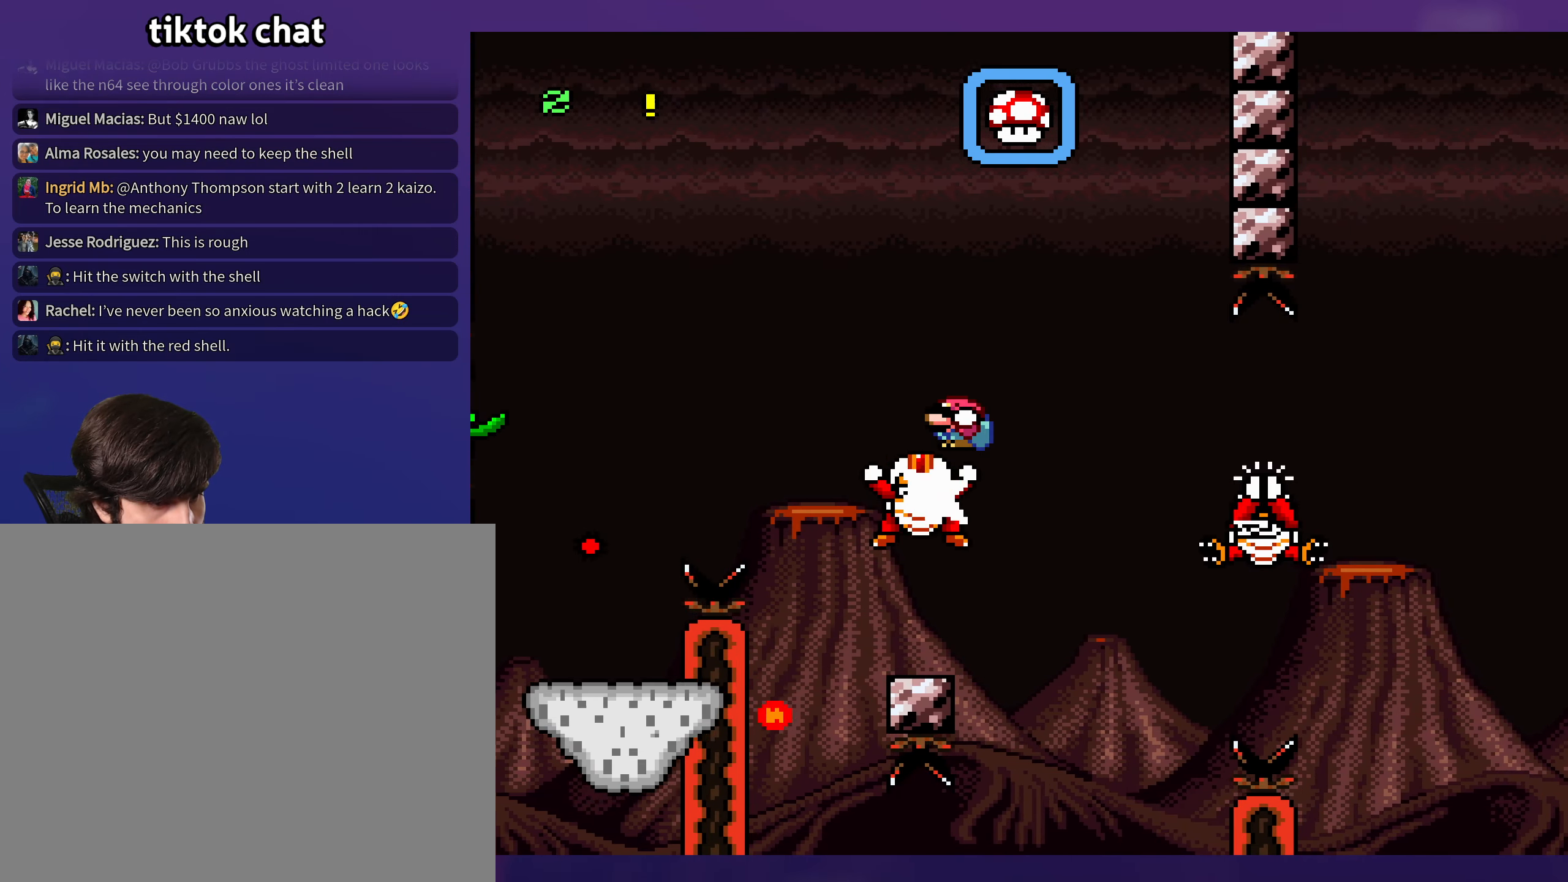
{"buttons": ["Y", "DPAD_RIGHT"], "events": [[117, "DPAD_LEFT", "up"], [134, "DPAD_RIGHT", "down"], [200, "B", "up"], [300, "B", "down"], [484, "B", "up"]]}
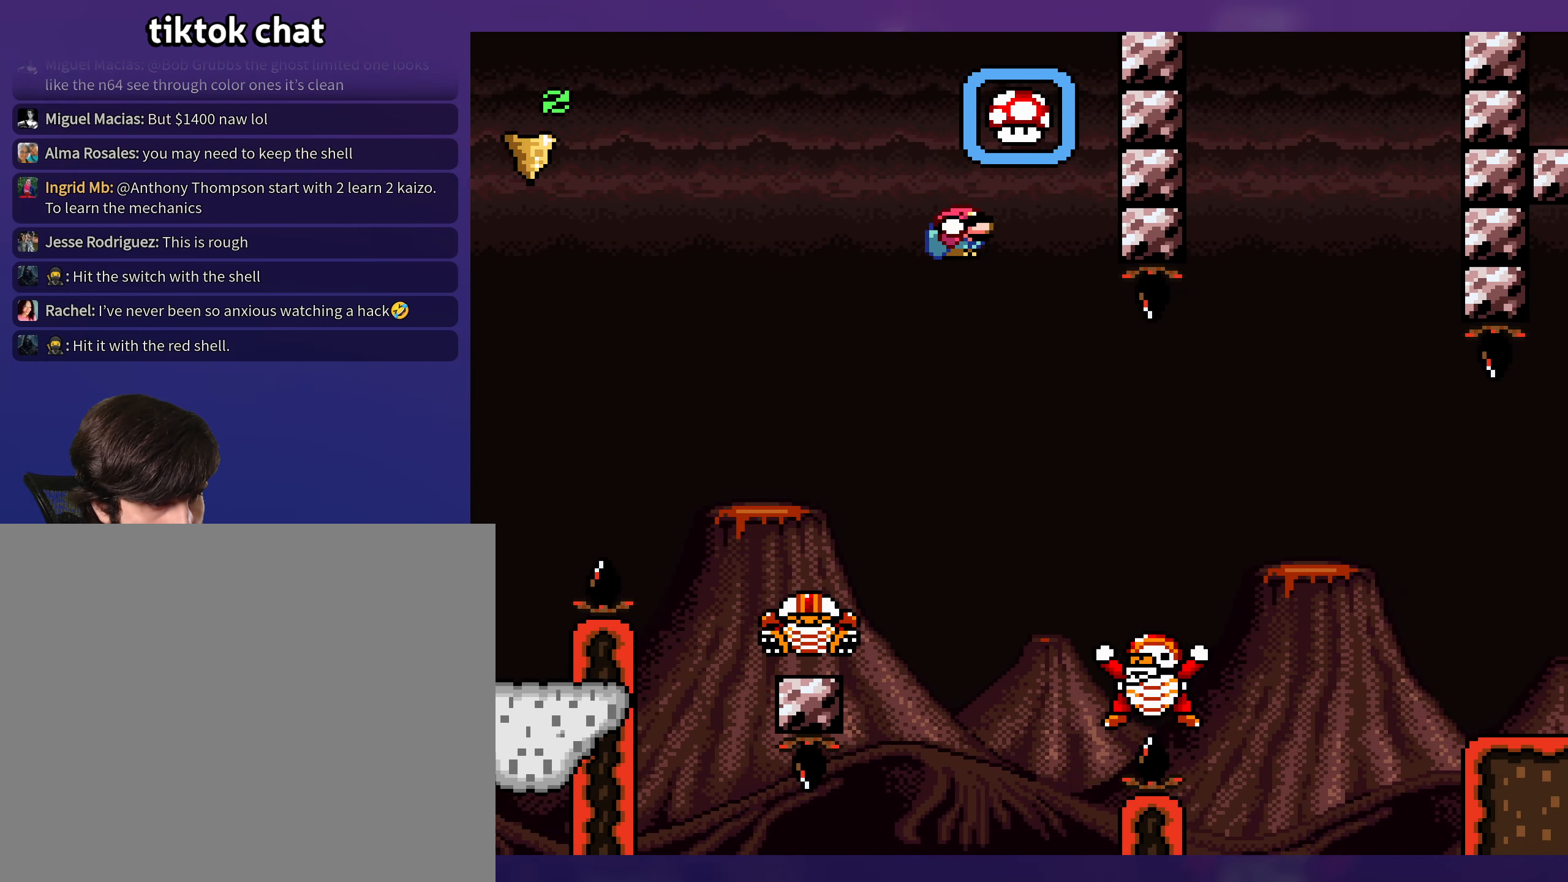
{"buttons": ["B", "Y", "DPAD_RIGHT"], "events": [[300, "DPAD_RIGHT", "up"], [317, "B", "down"], [317, "DPAD_LEFT", "down"], [417, "DPAD_LEFT", "up"], [417, "DPAD_UP", "down"], [434, "DPAD_RIGHT", "down"], [434, "DPAD_UP", "up"]]}
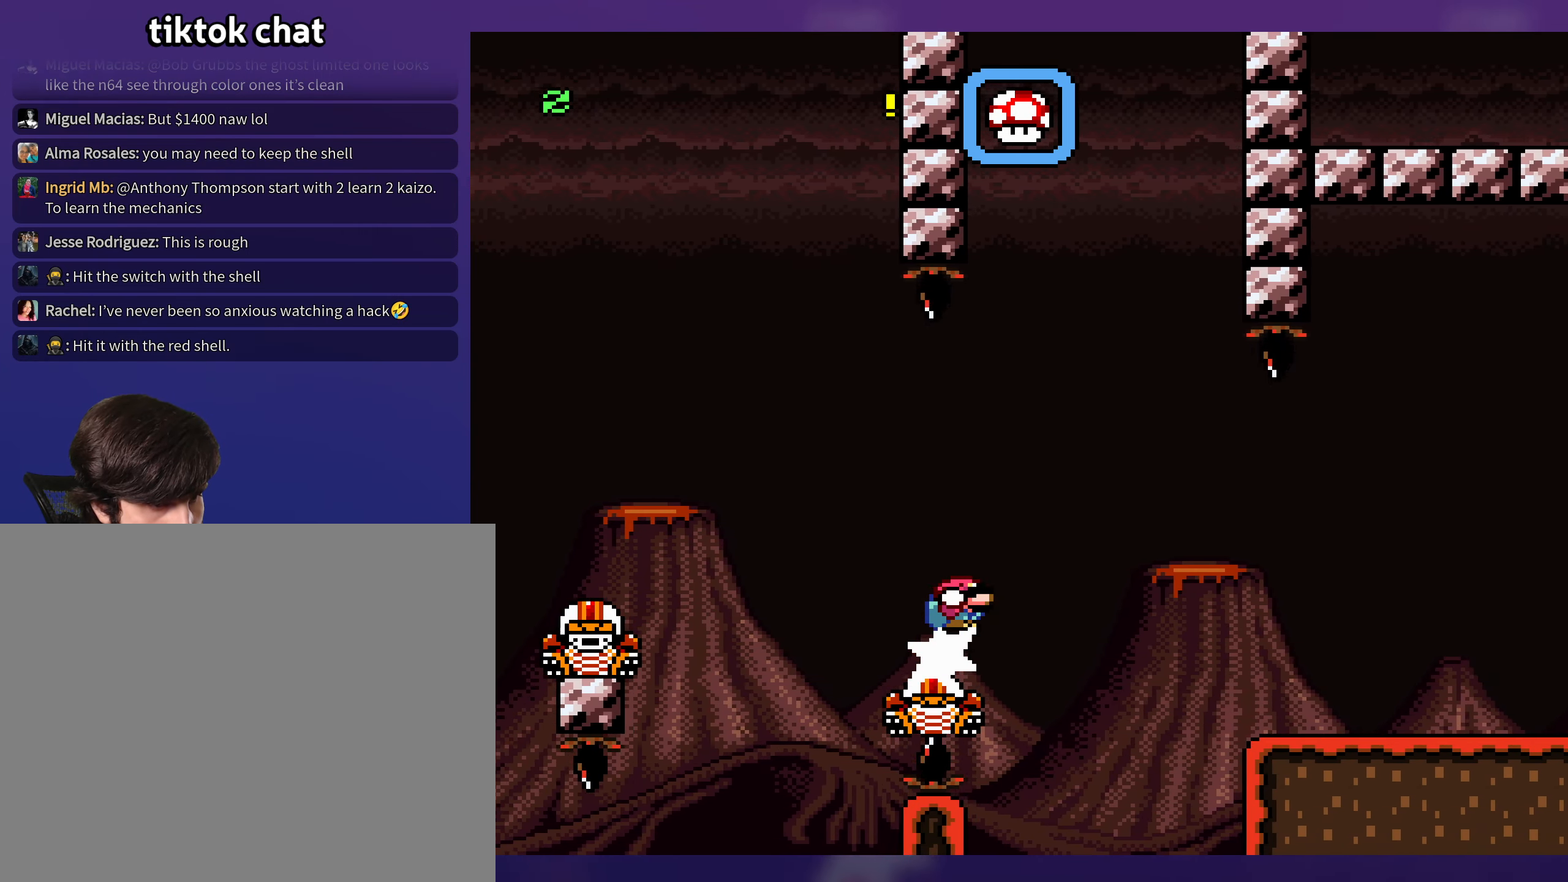
{"buttons": ["Y", "DPAD_RIGHT"], "events": [[67, "B", "up"]]}
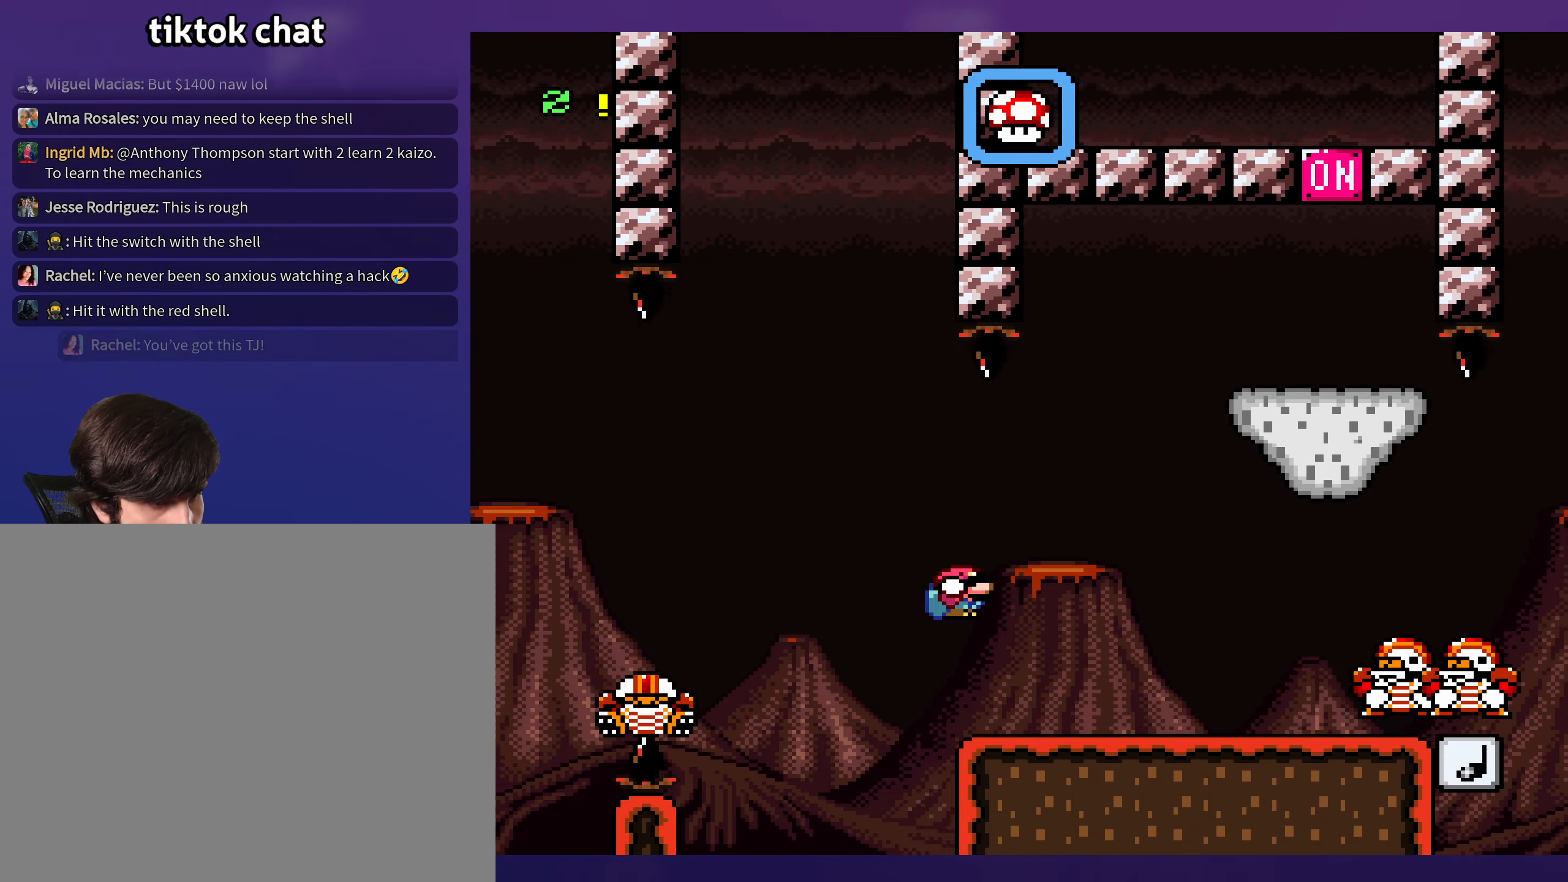
{"buttons": ["Y", "DPAD_RIGHT"], "events": [[100, "DPAD_DOWN", "down"], [166, "B", "down"], [283, "B", "up"], [416, "DPAD_DOWN", "up"]]}
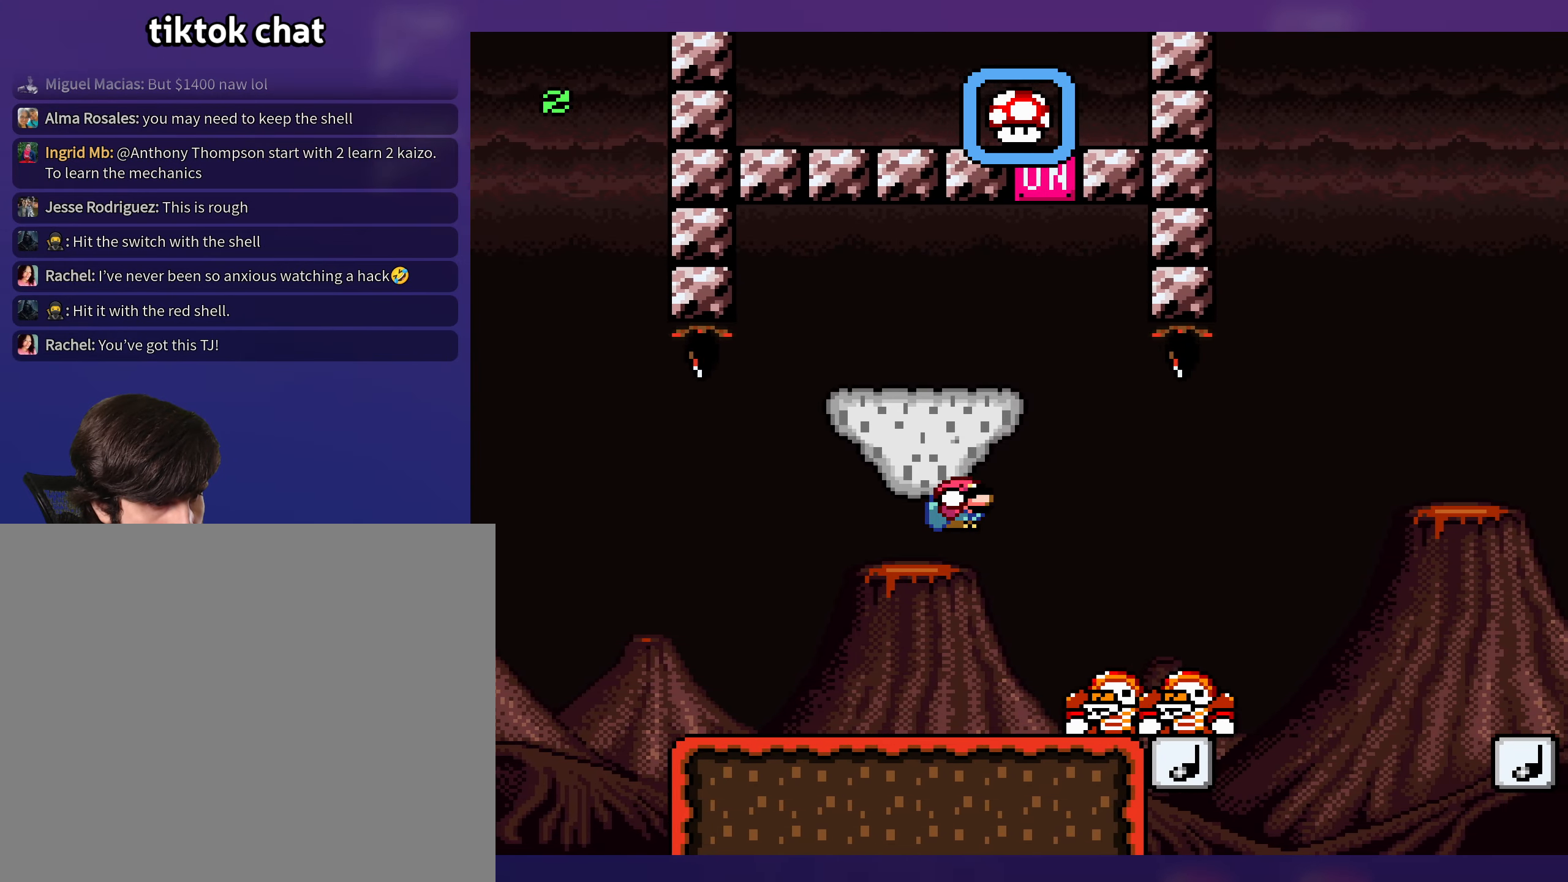
{"buttons": ["B", "Y", "DPAD_LEFT"], "events": [[133, "B", "down"], [133, "DPAD_RIGHT", "up"], [183, "DPAD_LEFT", "down"]]}
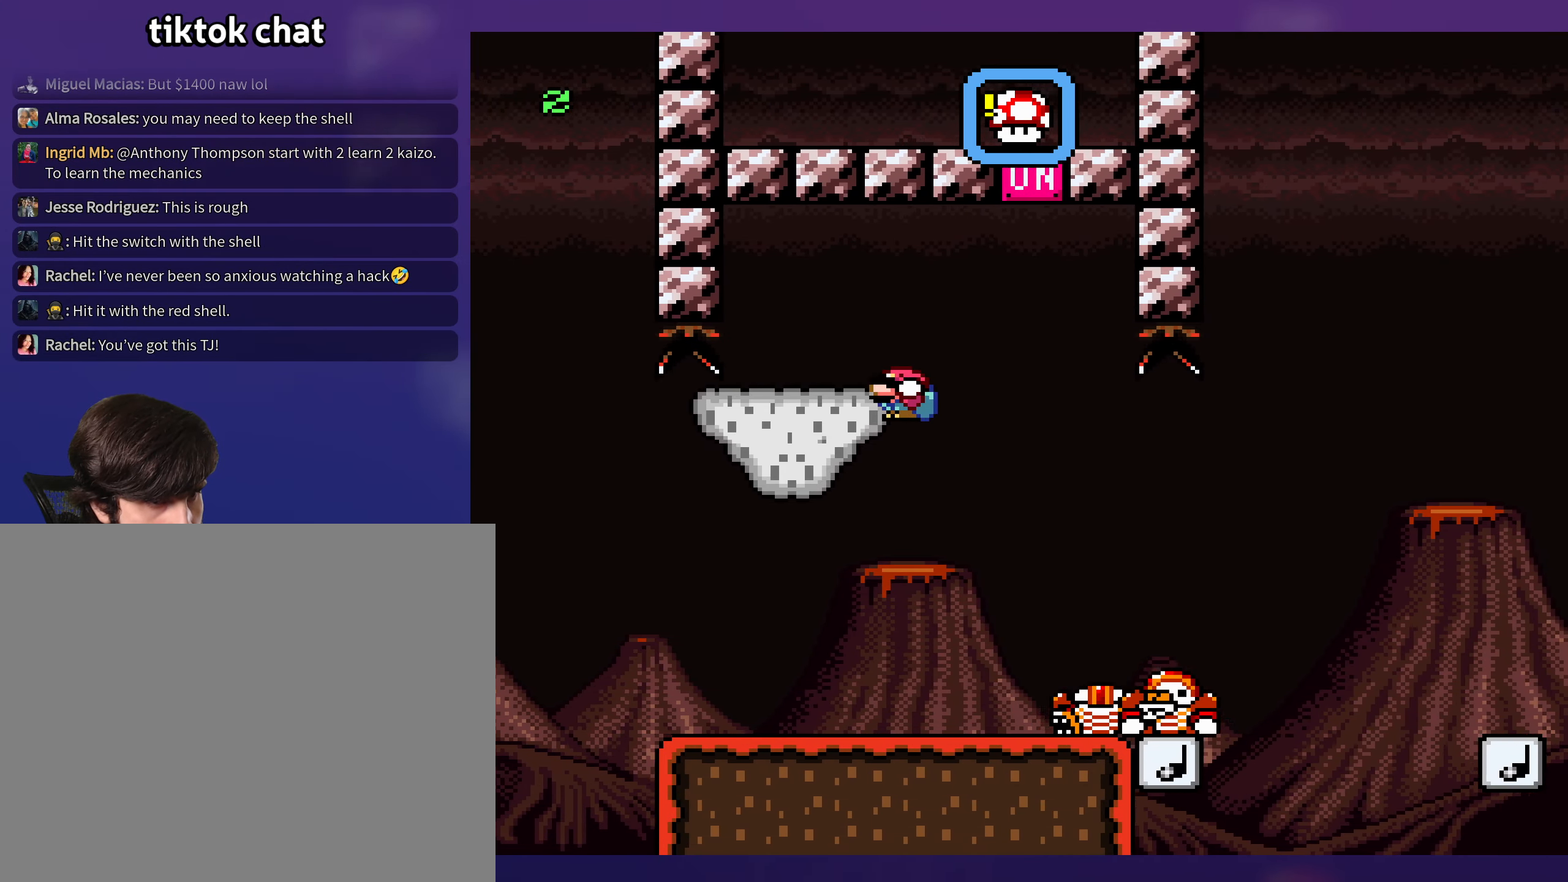
{"buttons": ["Y"], "events": [[33, "DPAD_LEFT", "up"], [66, "DPAD_UP", "down"], [83, "DPAD_RIGHT", "down"], [83, "DPAD_UP", "up"], [216, "B", "up"], [216, "DPAD_RIGHT", "up"]]}
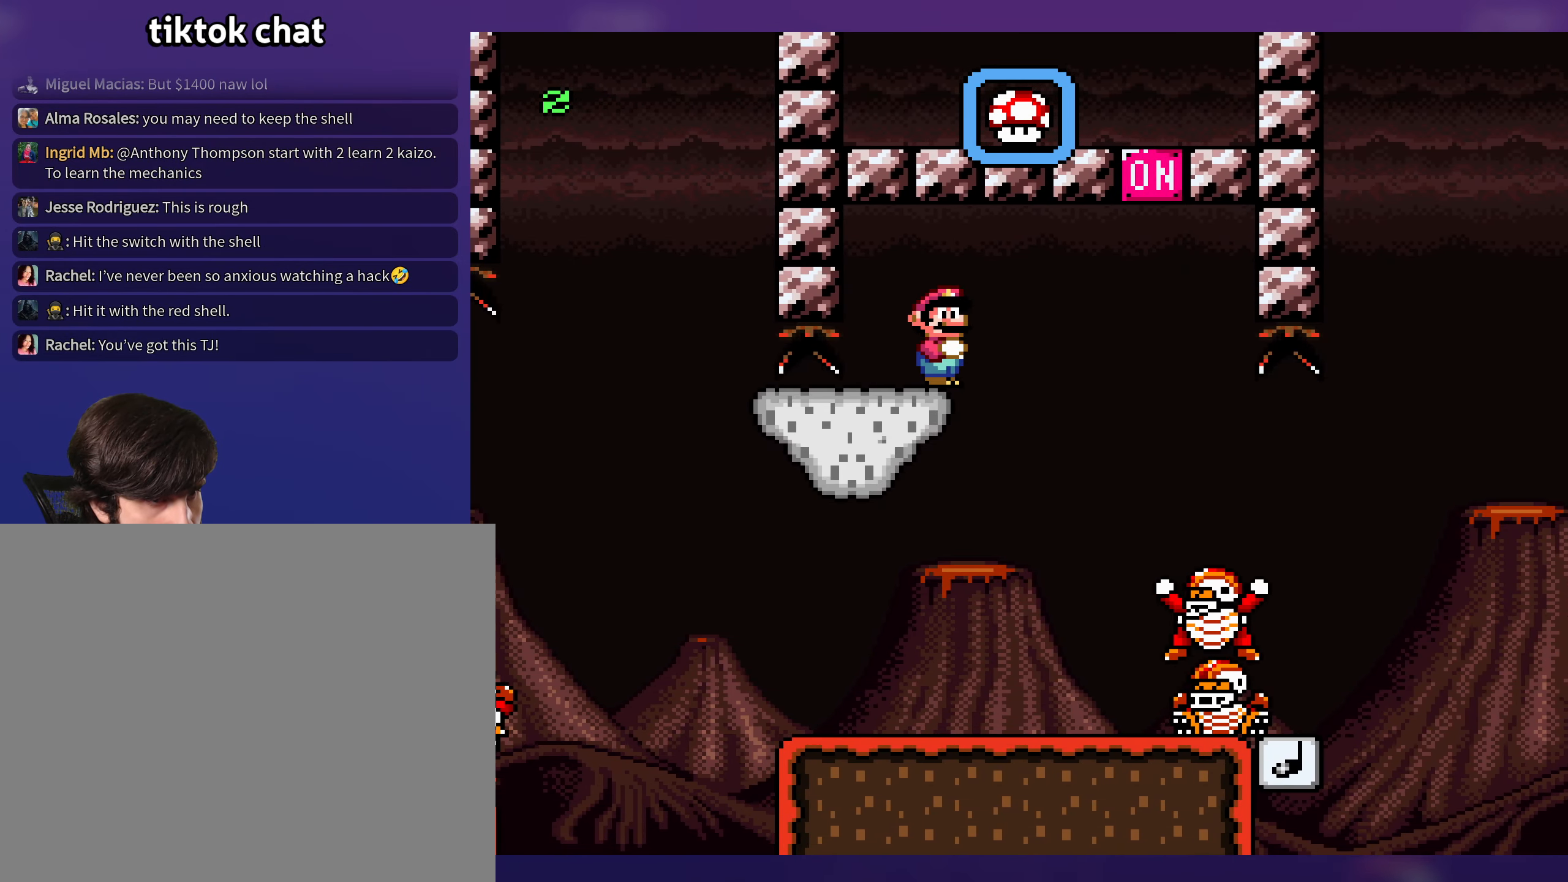
{"buttons": ["Y"], "events": []}
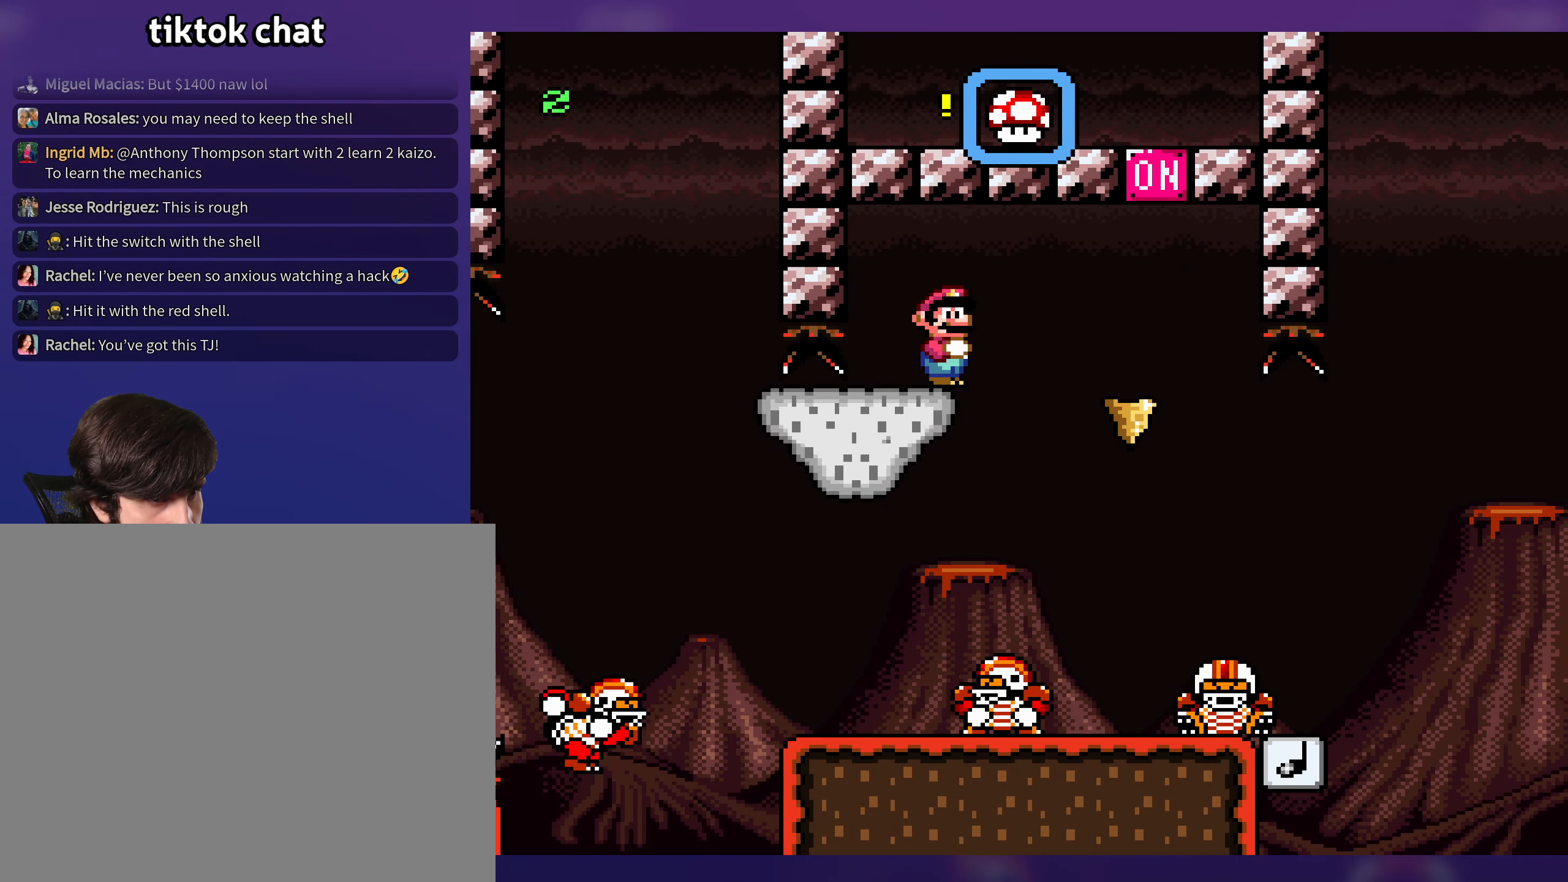
{"buttons": ["Y", "DPAD_RIGHT"], "events": [[100, "DPAD_LEFT", "down"], [366, "DPAD_LEFT", "up"], [483, "DPAD_RIGHT", "down"]]}
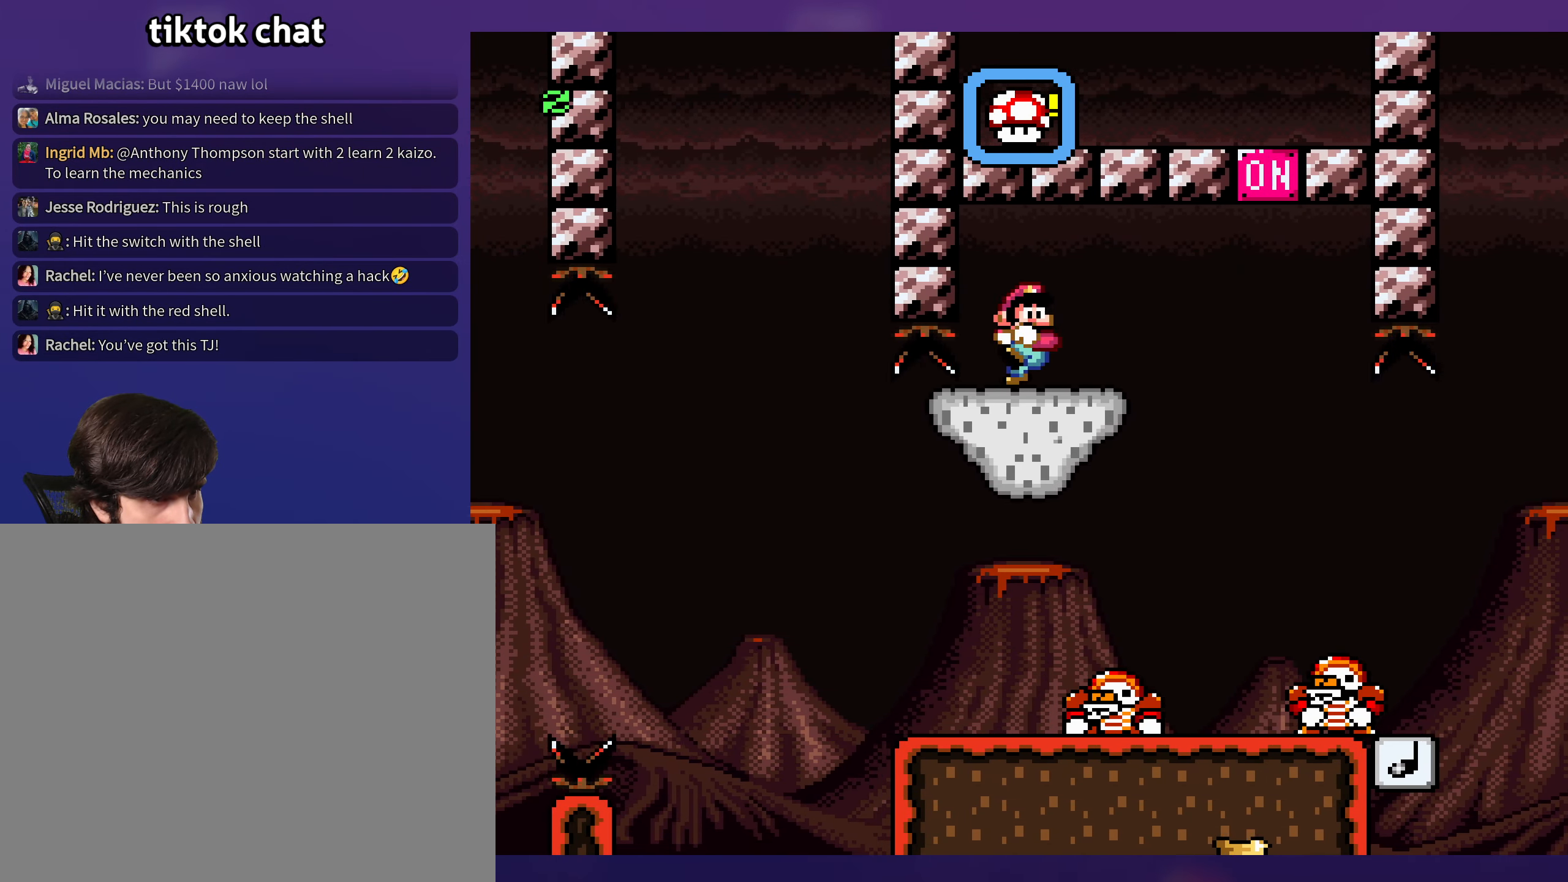
{"buttons": ["B", "Y", "DPAD_LEFT"], "events": [[366, "DPAD_DOWN", "down"], [383, "B", "down"], [433, "DPAD_RIGHT", "up"], [483, "DPAD_LEFT", "down"], [500, "DPAD_DOWN", "up"]]}
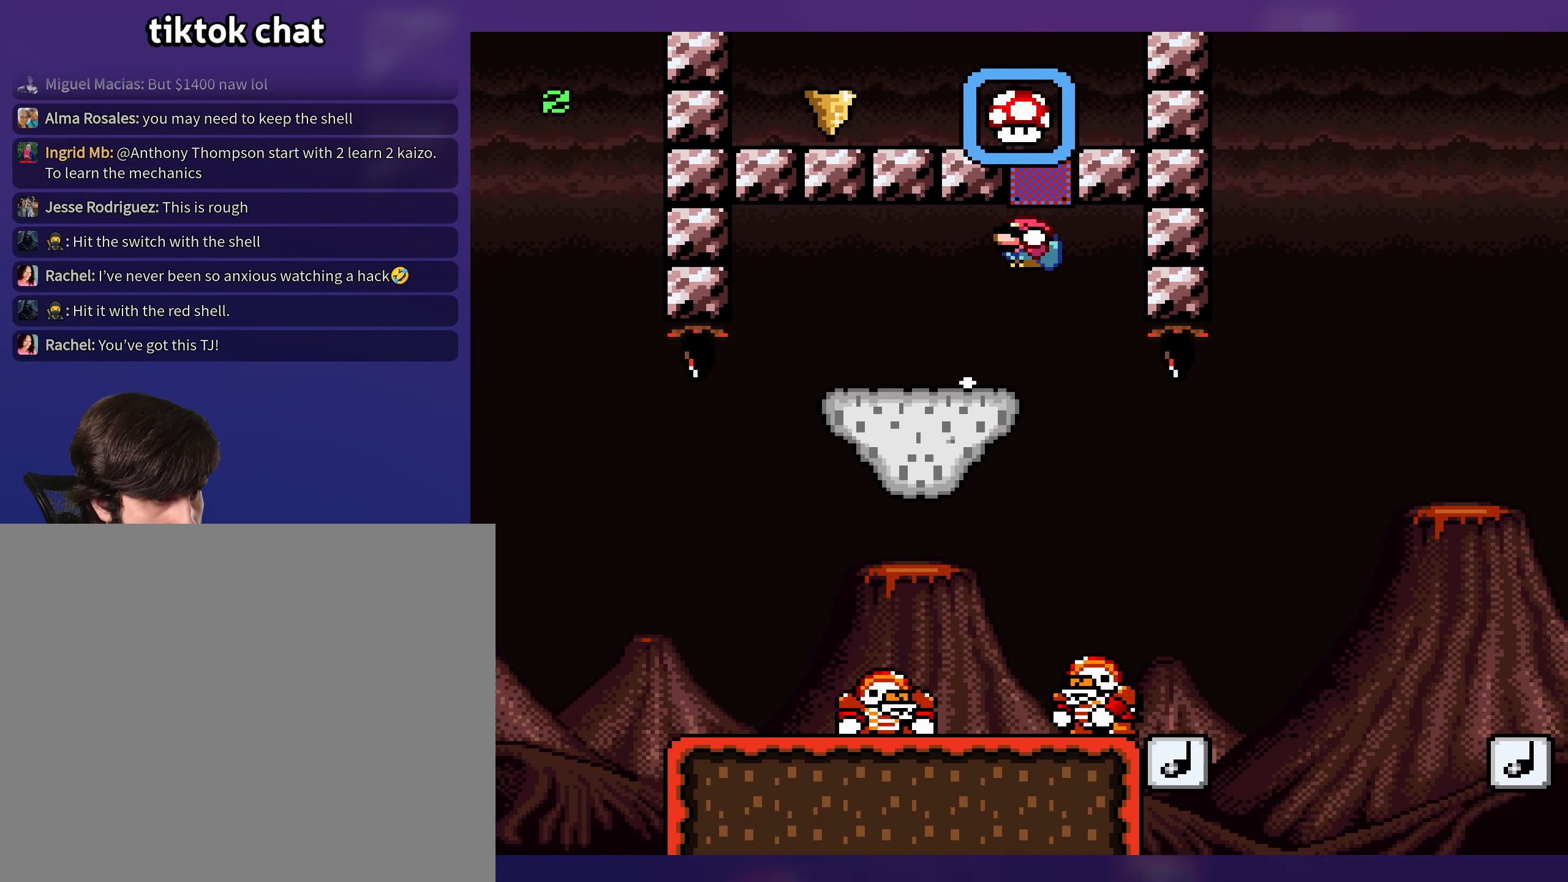
{"buttons": ["B", "Y", "DPAD_LEFT"], "events": []}
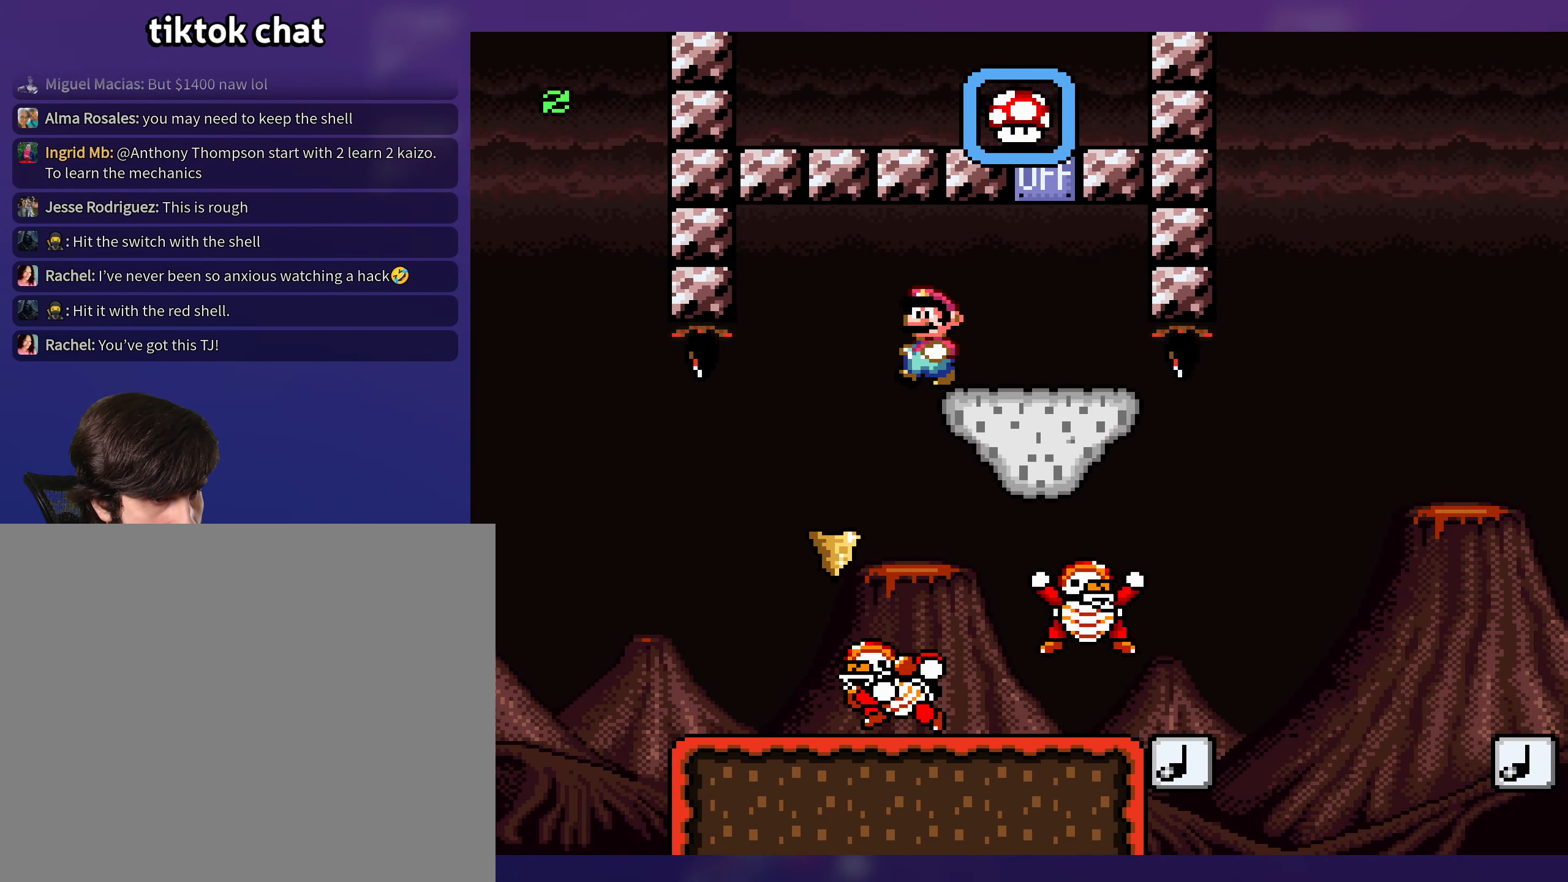
{"buttons": ["Y", "DPAD_RIGHT"], "events": [[66, "DPAD_LEFT", "up"], [83, "DPAD_RIGHT", "down"], [116, "B", "up"]]}
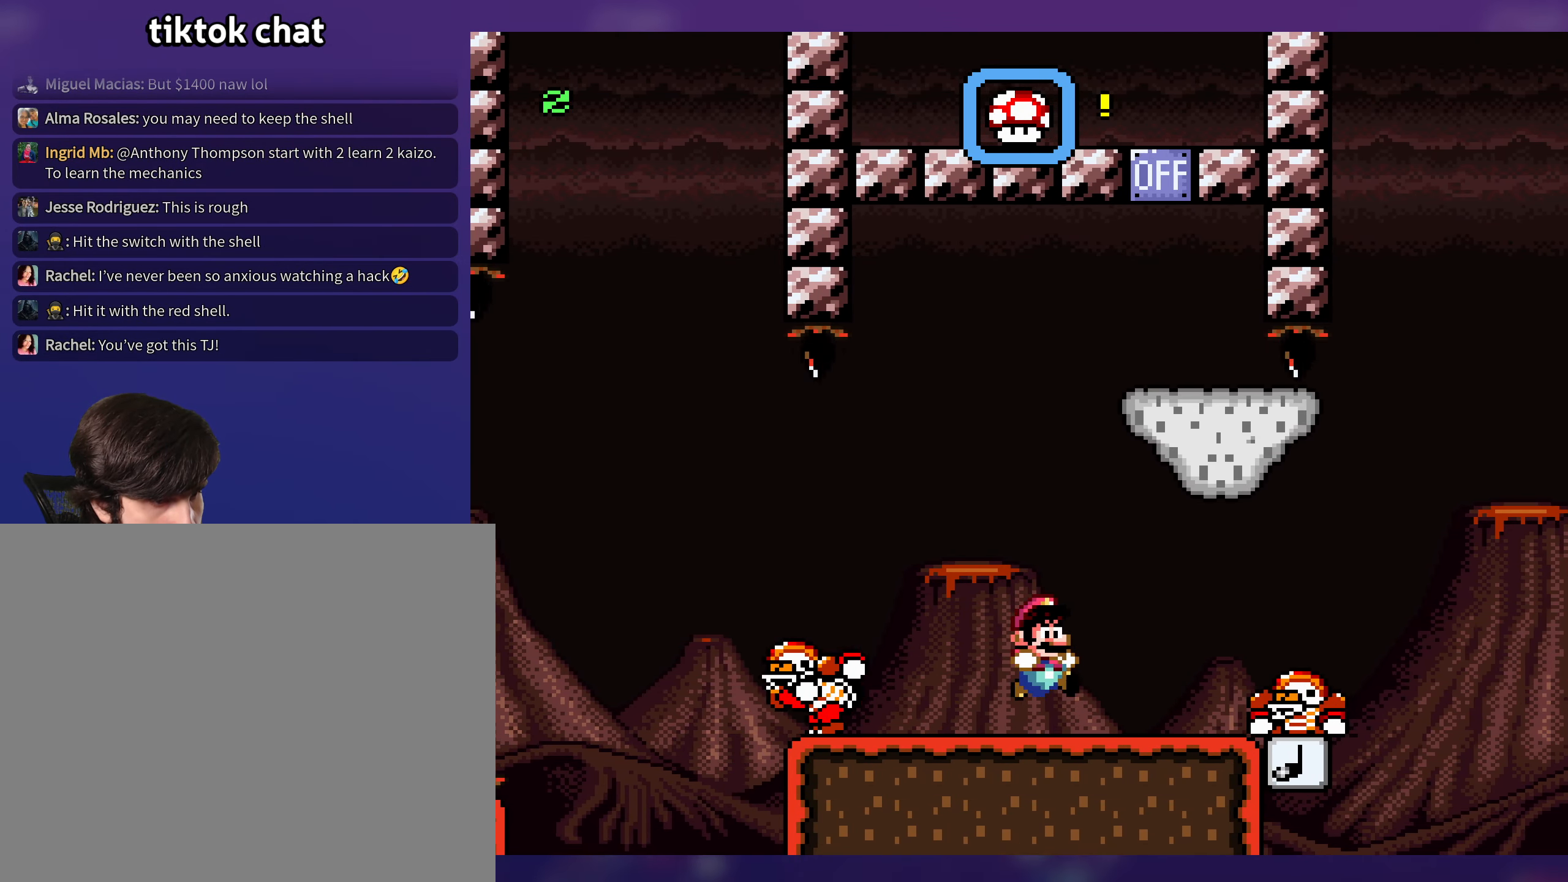
{"buttons": ["B", "Y", "DPAD_LEFT"], "events": [[16, "DPAD_DOWN", "down"], [116, "B", "down"], [183, "B", "up"], [250, "DPAD_DOWN", "up"], [433, "DPAD_RIGHT", "up"], [500, "B", "down"], [500, "DPAD_LEFT", "down"]]}
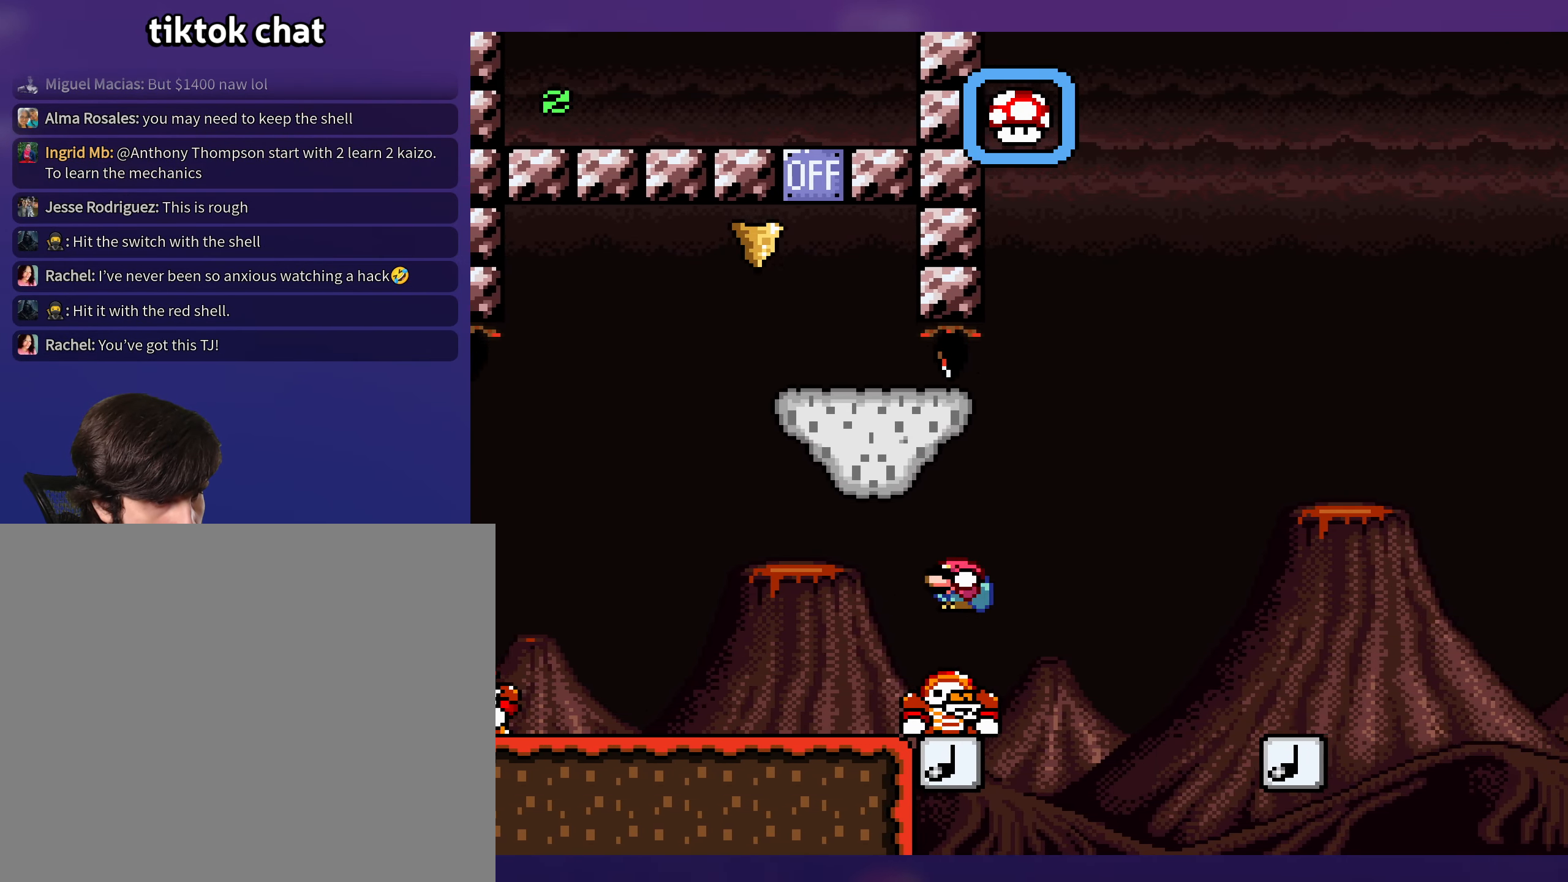
{"buttons": ["Y"], "events": [[66, "DPAD_LEFT", "up"], [66, "DPAD_RIGHT", "down"], [183, "B", "up"], [500, "DPAD_RIGHT", "up"]]}
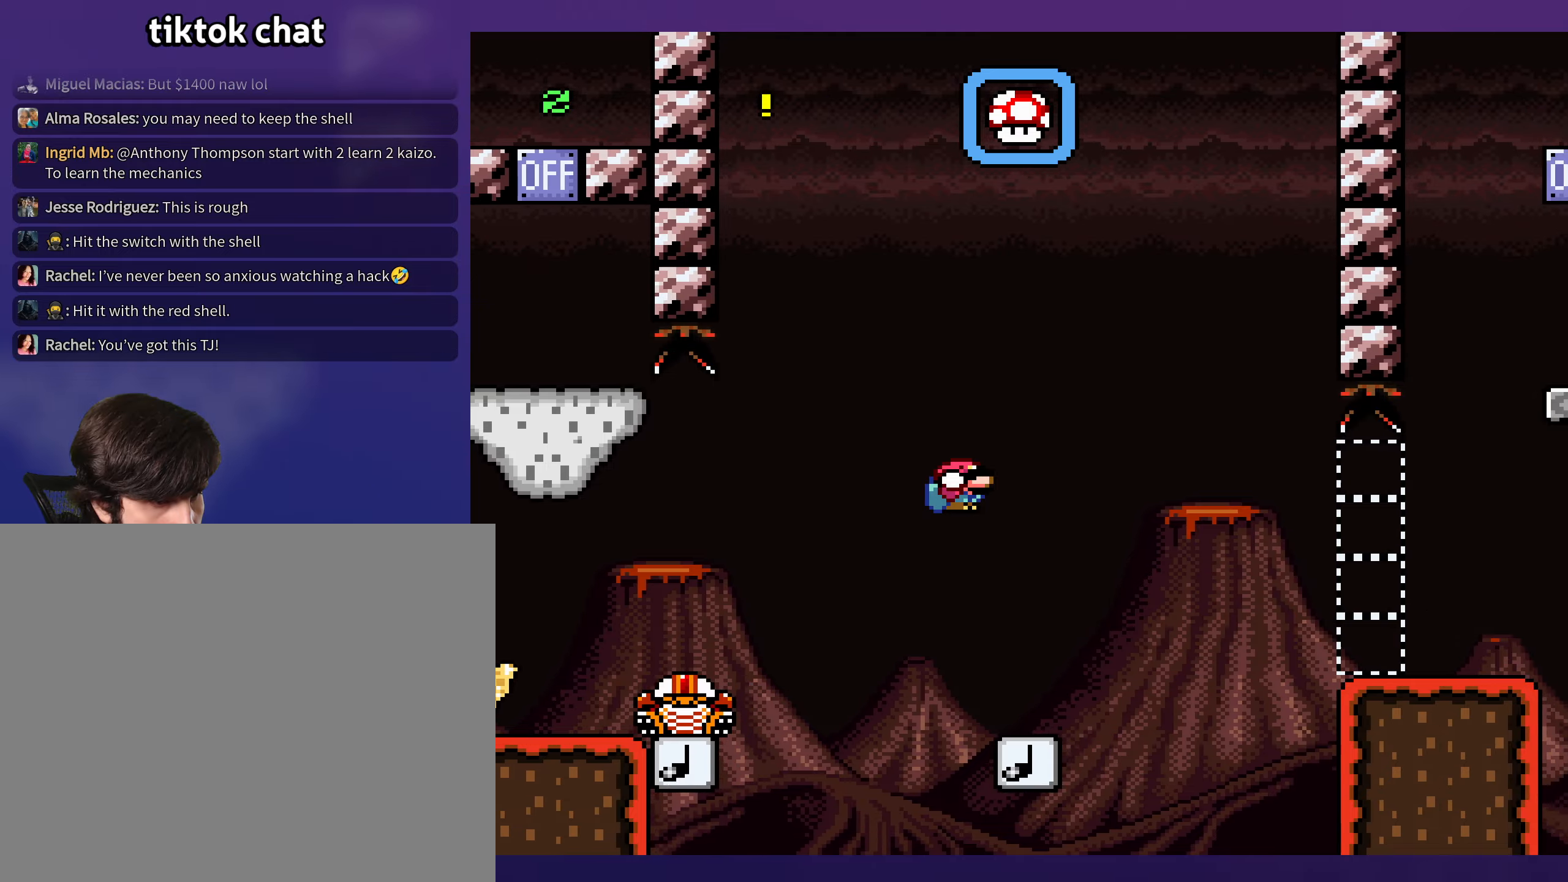
{"buttons": ["B", "Y", "DPAD_RIGHT"], "events": [[83, "DPAD_LEFT", "down"], [217, "DPAD_LEFT", "up"], [217, "DPAD_UP", "down"], [233, "DPAD_RIGHT", "down"], [233, "DPAD_UP", "up"], [483, "B", "down"]]}
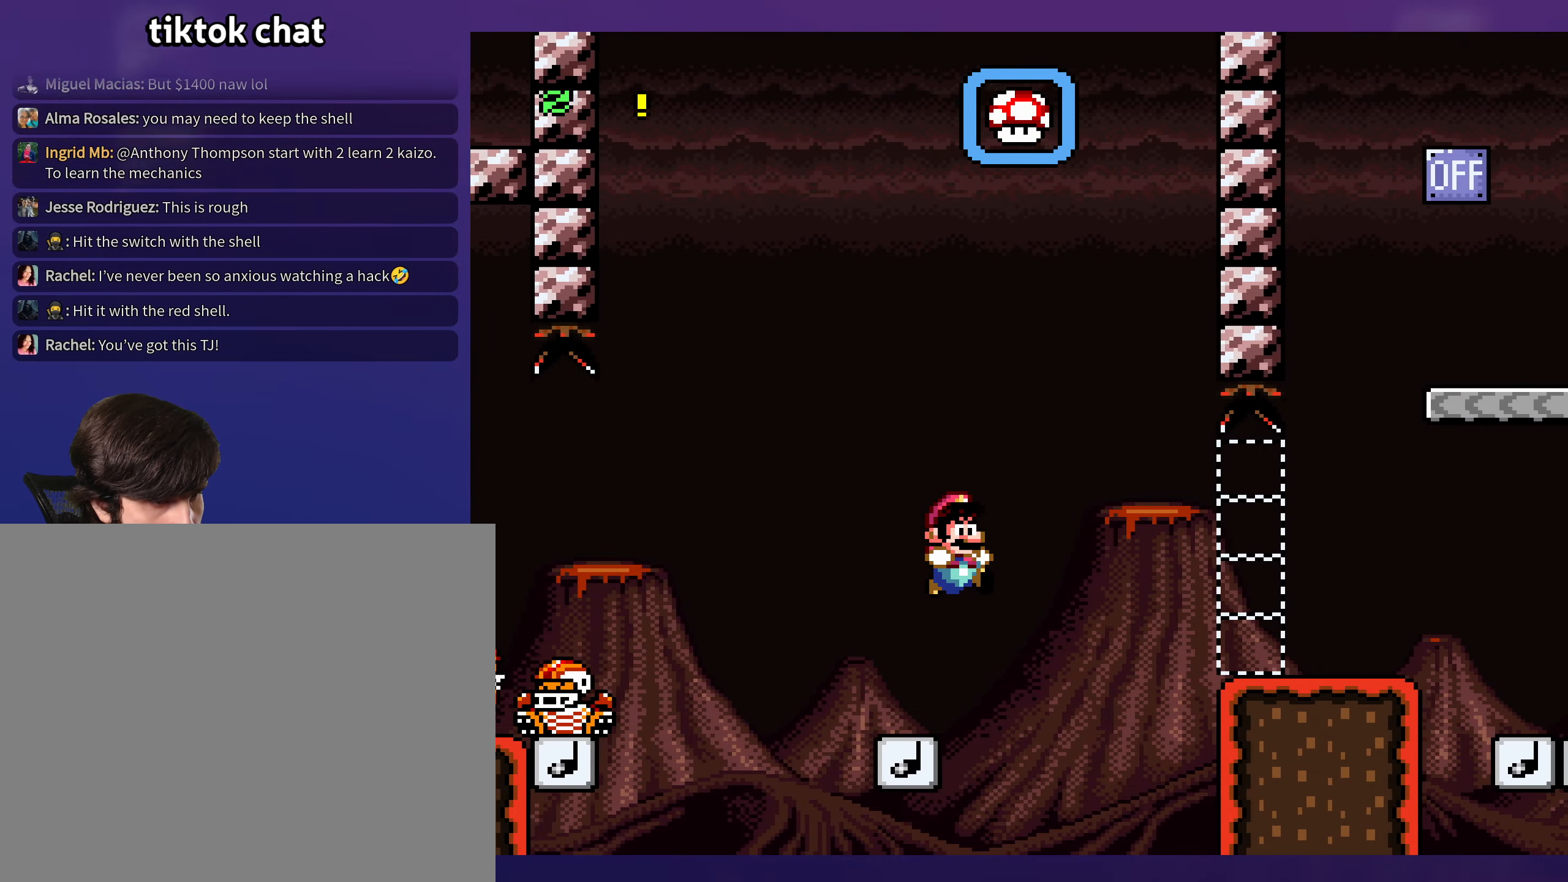
{"buttons": ["Y", "DPAD_RIGHT"], "events": [[100, "B", "up"], [217, "B", "down"], [283, "B", "up"]]}
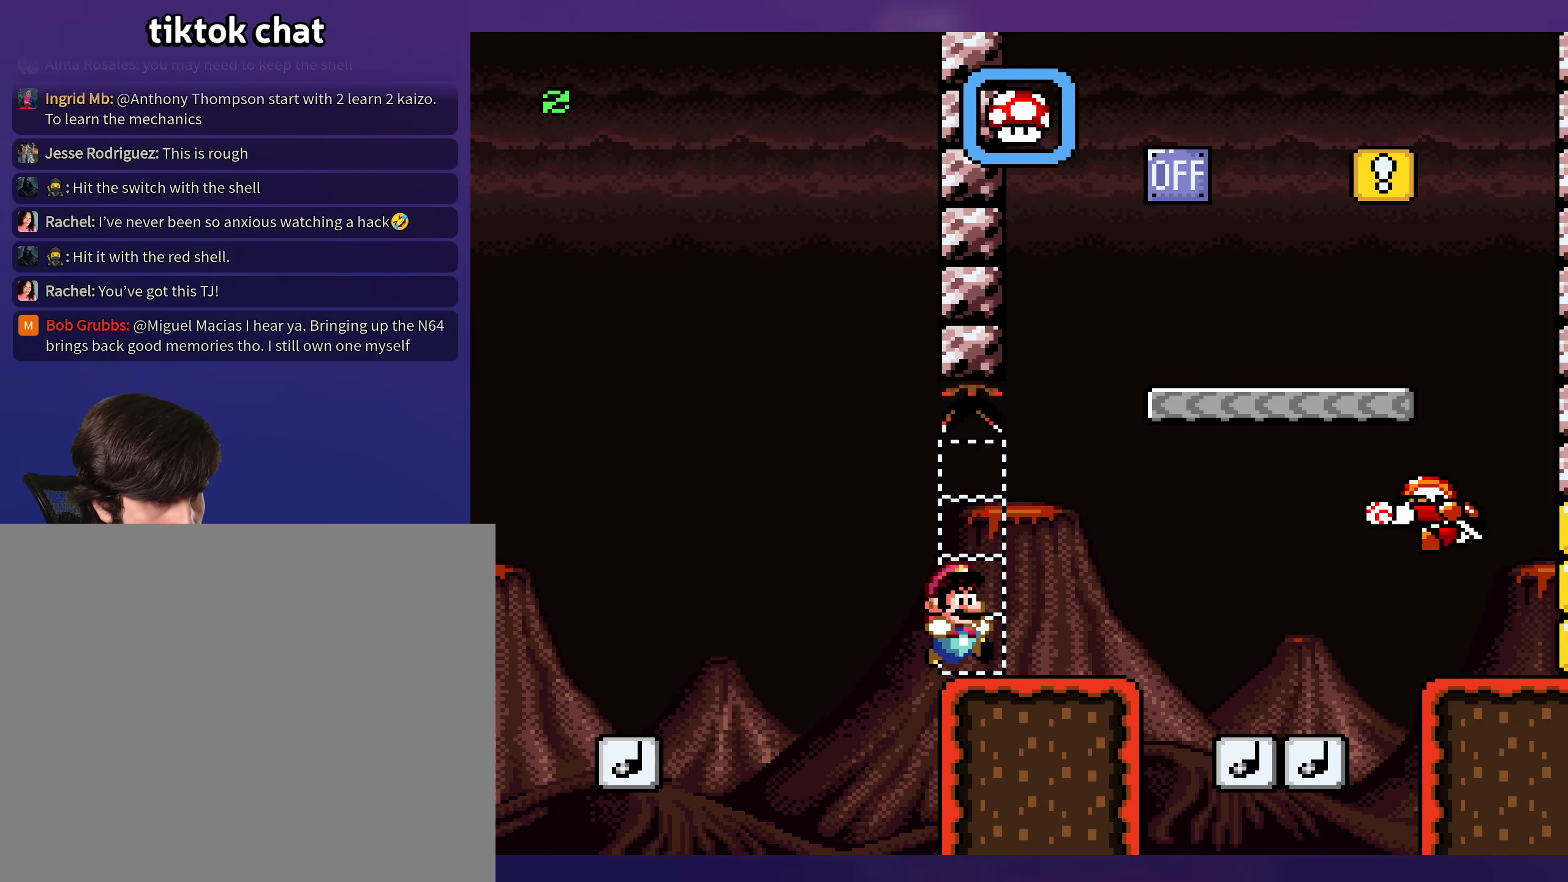
{"buttons": ["B", "Y", "DPAD_LEFT"], "events": [[83, "B", "down"], [83, "DPAD_DOWN", "down"], [300, "DPAD_RIGHT", "up"], [317, "DPAD_DOWN", "up"], [333, "DPAD_LEFT", "down"]]}
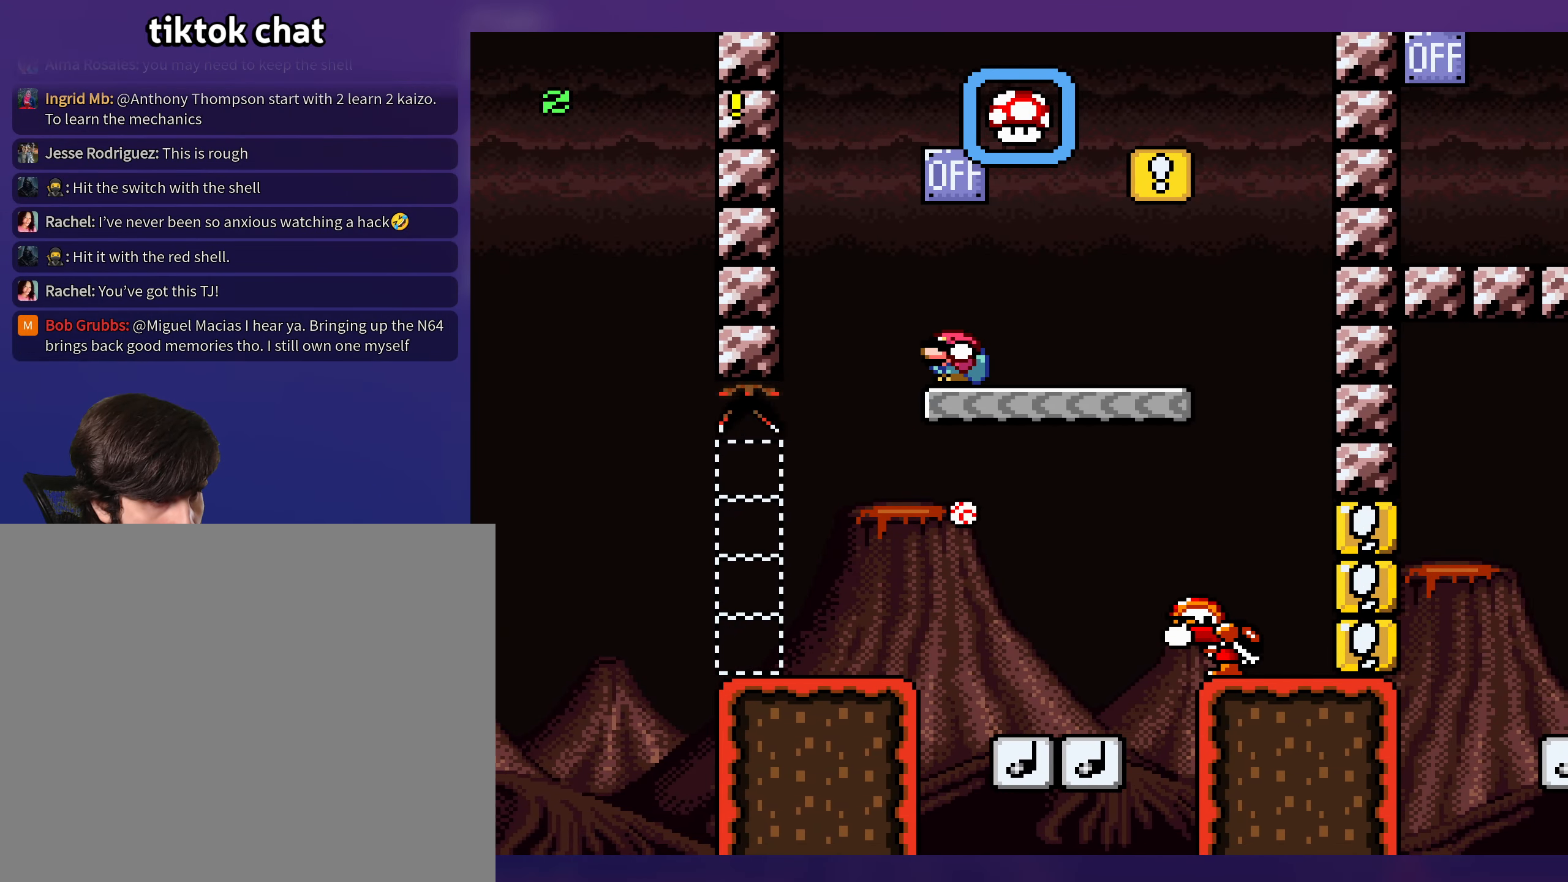
{"buttons": ["Y", "DPAD_RIGHT"], "events": [[17, "B", "up"], [67, "DPAD_LEFT", "up"], [133, "B", "down"], [200, "DPAD_RIGHT", "down"], [300, "B", "up"]]}
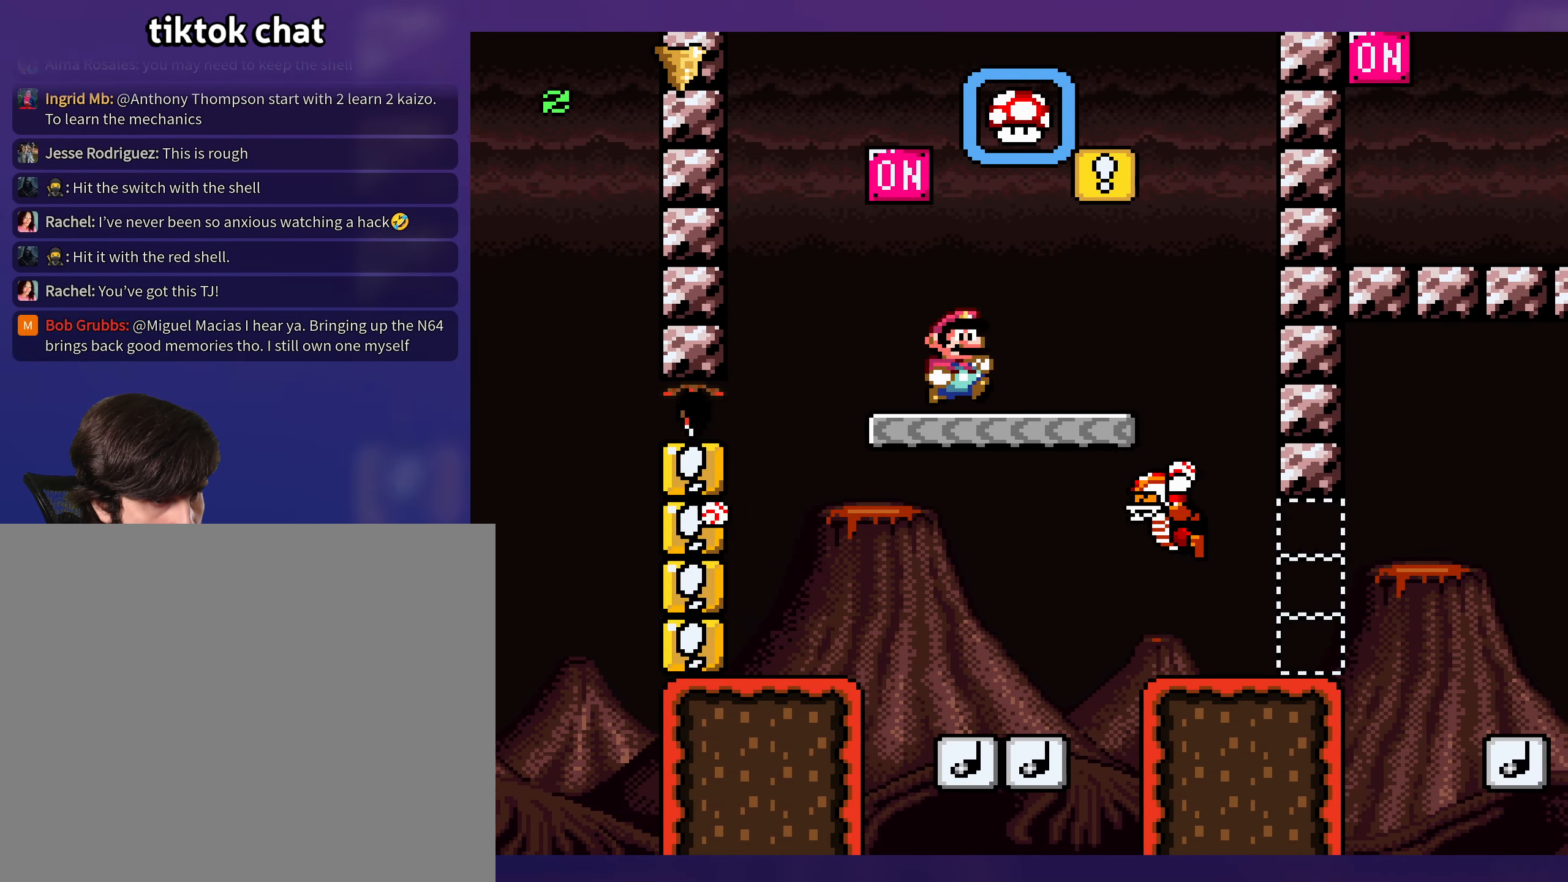
{"buttons": ["Y", "DPAD_LEFT"], "events": [[100, "DPAD_DOWN", "down"], [283, "DPAD_DOWN", "up"], [383, "DPAD_RIGHT", "up"], [400, "DPAD_LEFT", "down"]]}
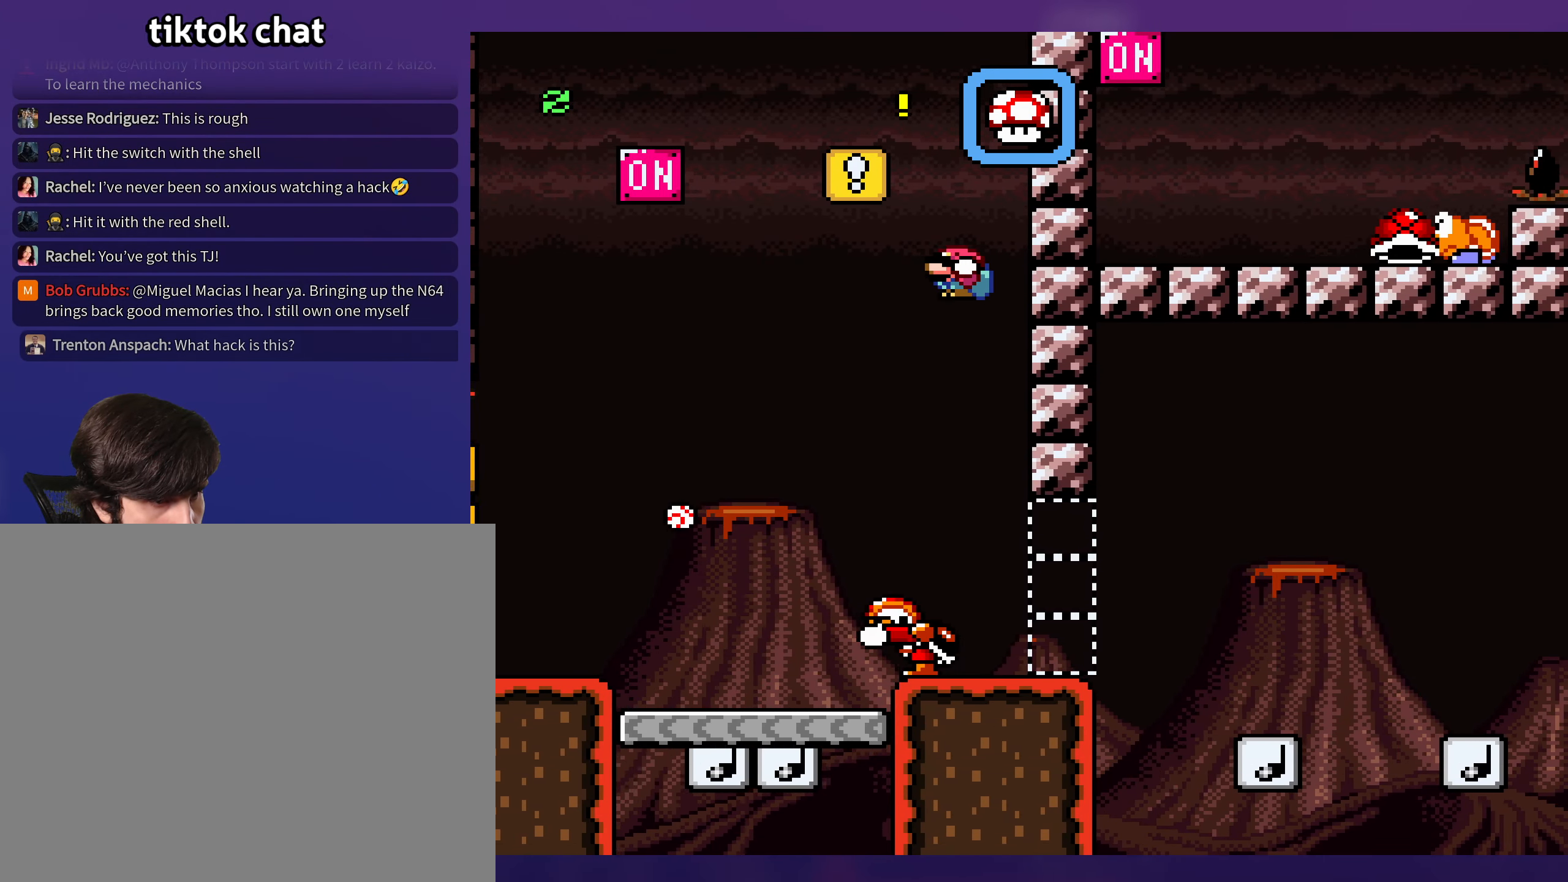
{"buttons": ["B", "Y", "DPAD_RIGHT"], "events": [[183, "DPAD_LEFT", "up"], [317, "DPAD_RIGHT", "down"], [417, "B", "down"]]}
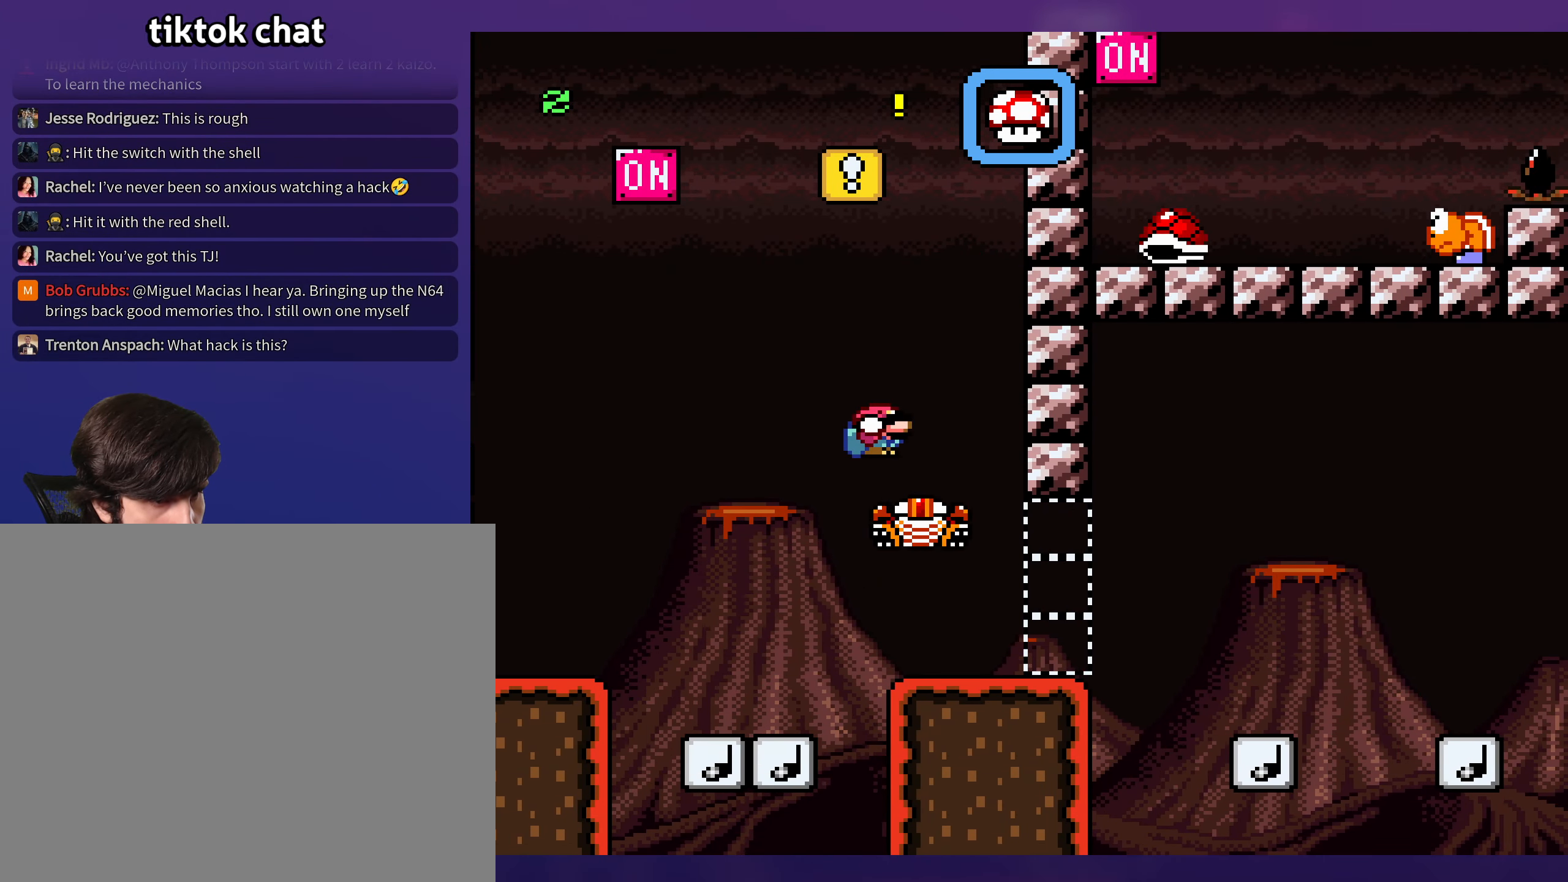
{"buttons": ["Y", "DPAD_RIGHT"], "events": [[267, "B", "up"], [283, "DPAD_RIGHT", "up"], [283, "DPAD_UP", "down"], [300, "DPAD_LEFT", "down"], [300, "DPAD_UP", "up"], [417, "DPAD_LEFT", "up"], [417, "DPAD_UP", "down"], [433, "DPAD_RIGHT", "down"], [467, "DPAD_UP", "up"]]}
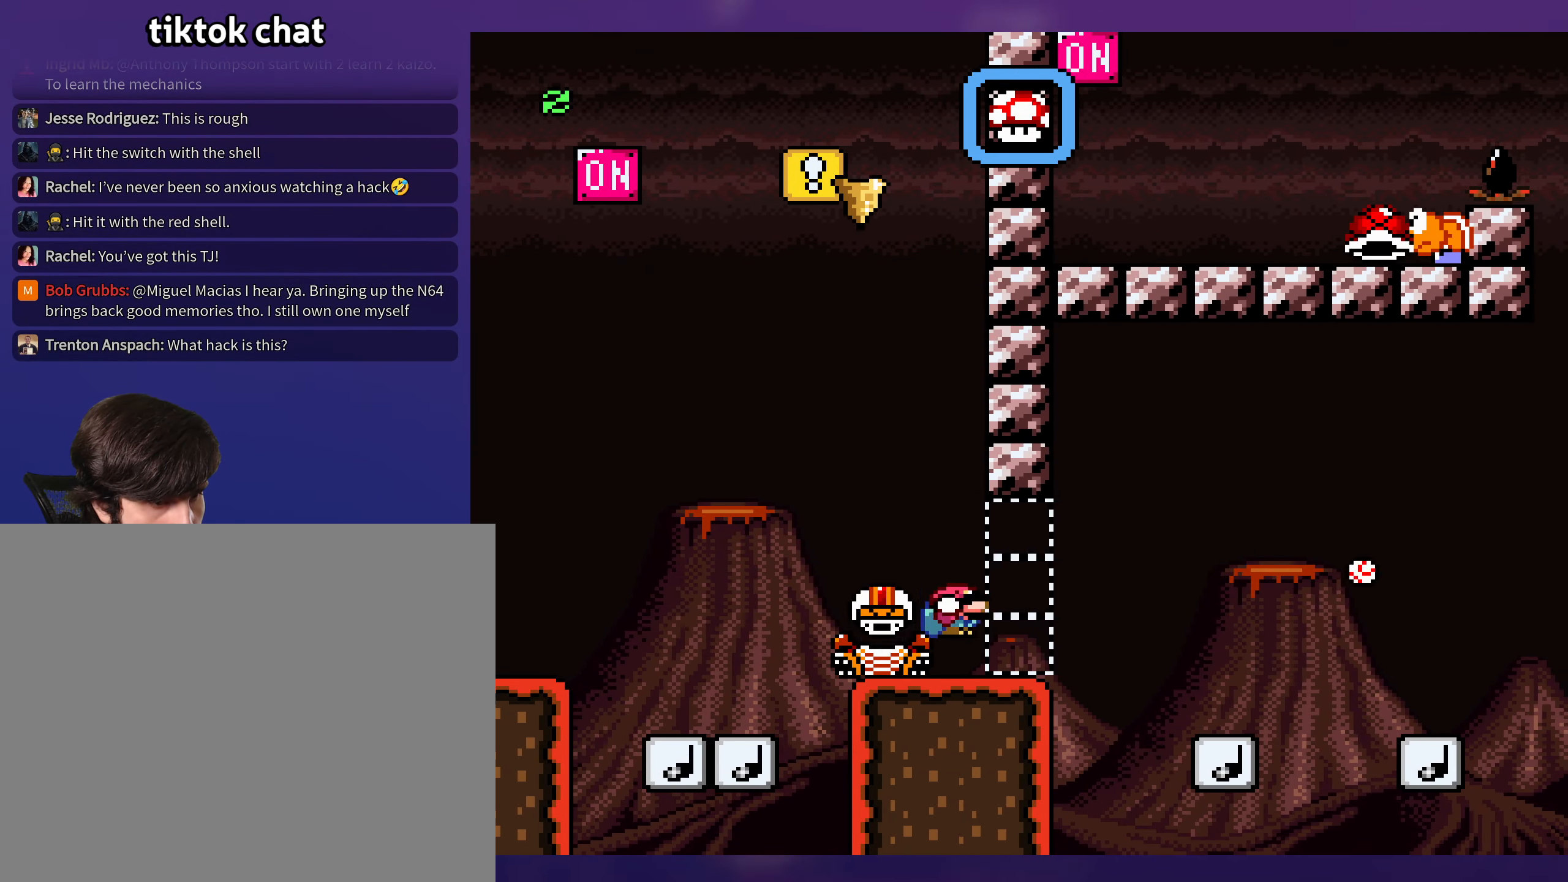
{"buttons": ["B", "Y", "DPAD_RIGHT"], "events": [[267, "DPAD_DOWN", "down"], [283, "B", "down"], [500, "DPAD_DOWN", "up"]]}
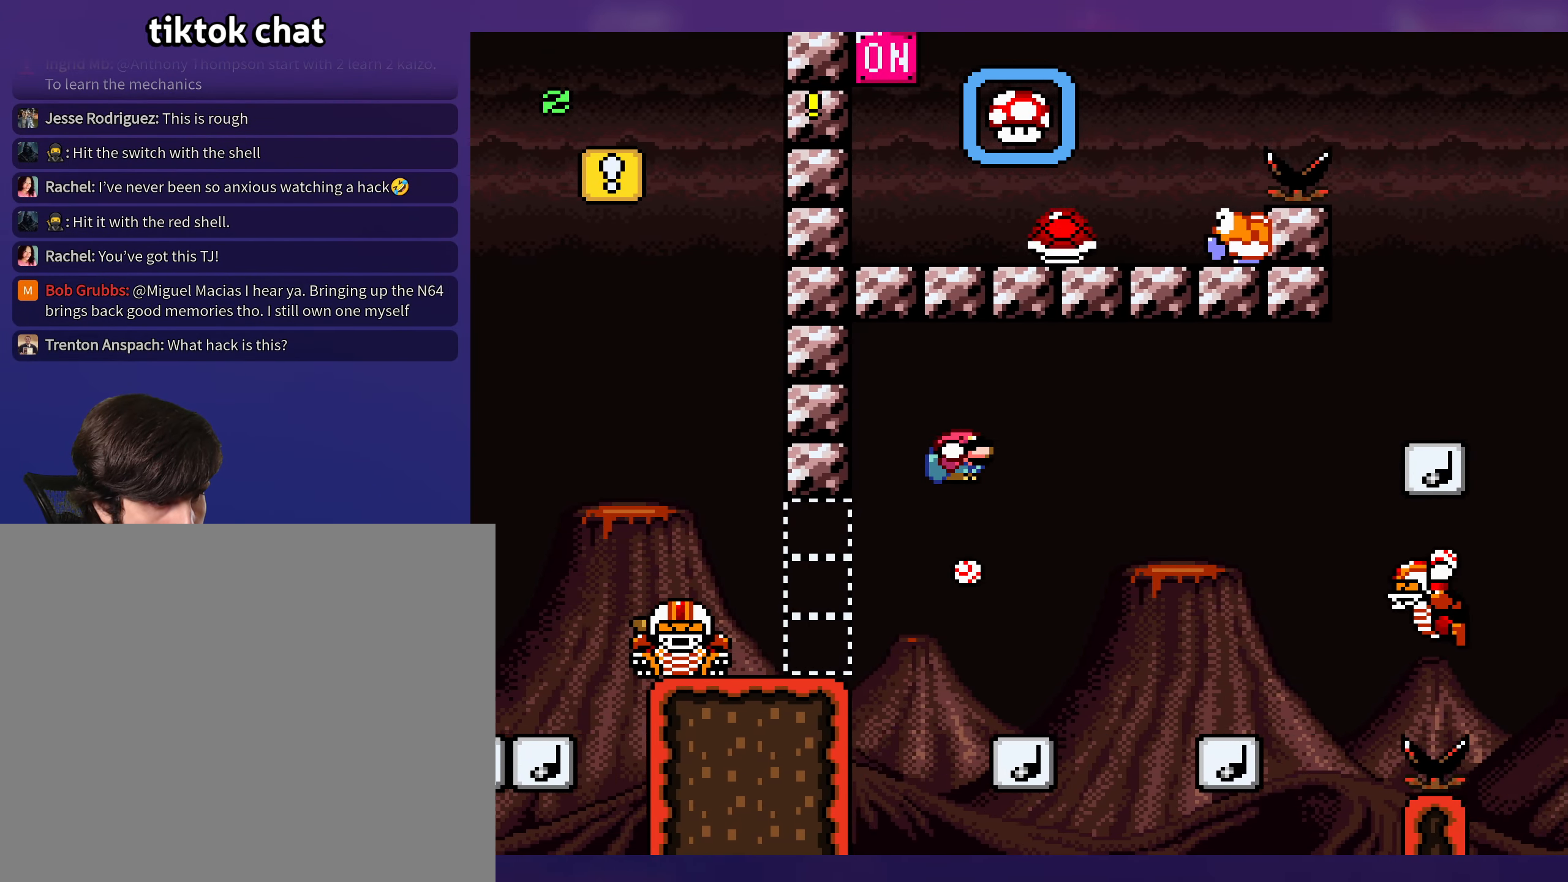
{"buttons": ["B", "Y", "DPAD_RIGHT"], "events": []}
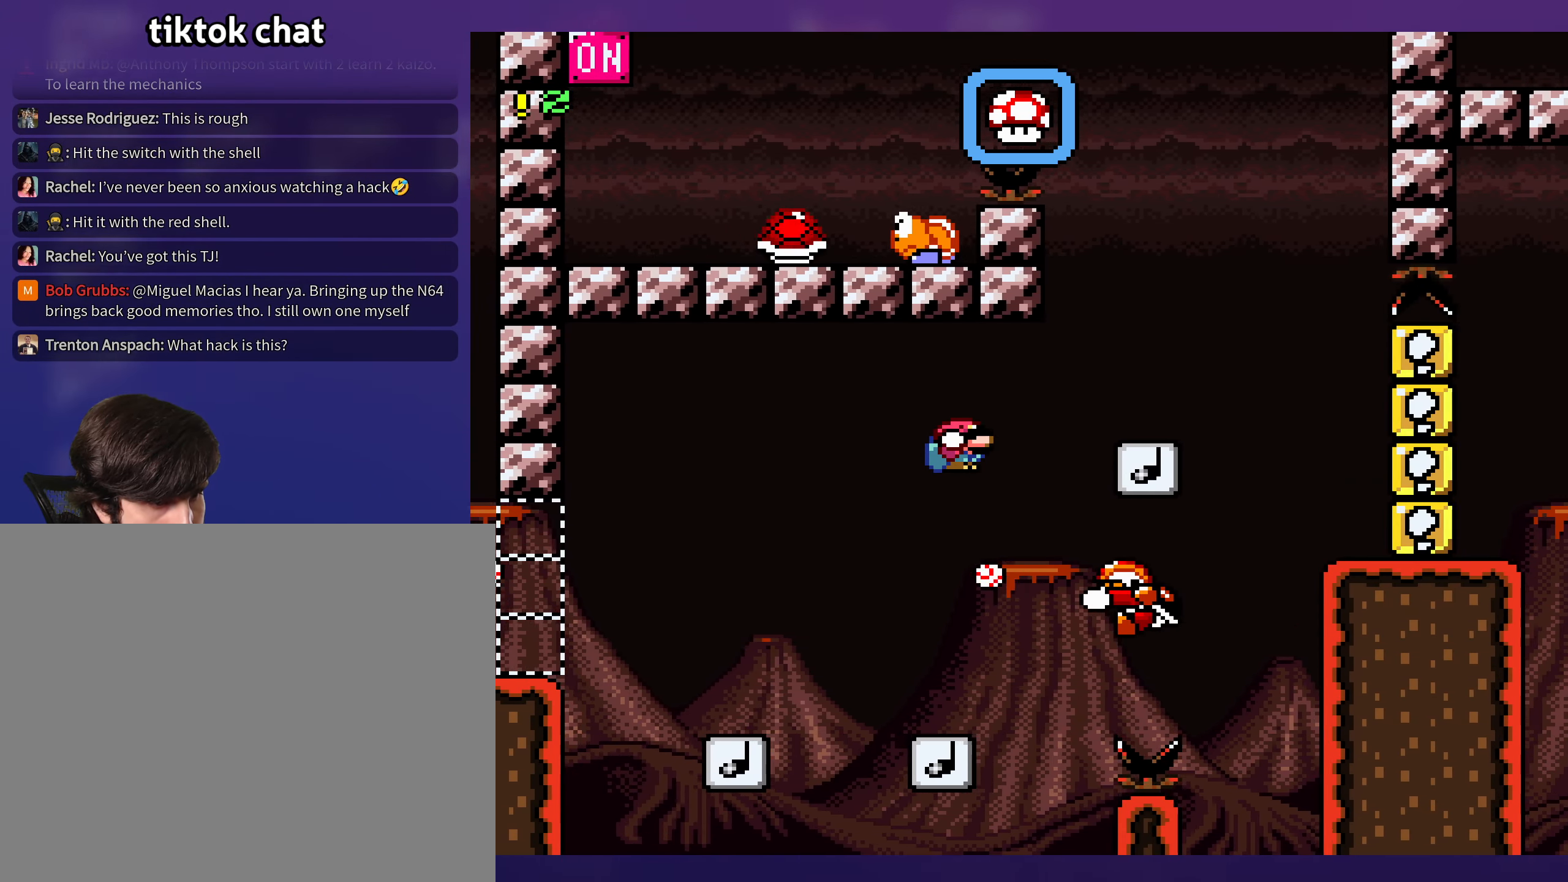
{"buttons": ["B", "Y", "DPAD_LEFT"], "events": [[17, "DPAD_DOWN", "down"], [17, "DPAD_RIGHT", "up"], [67, "DPAD_DOWN", "up"], [67, "DPAD_LEFT", "down"]]}
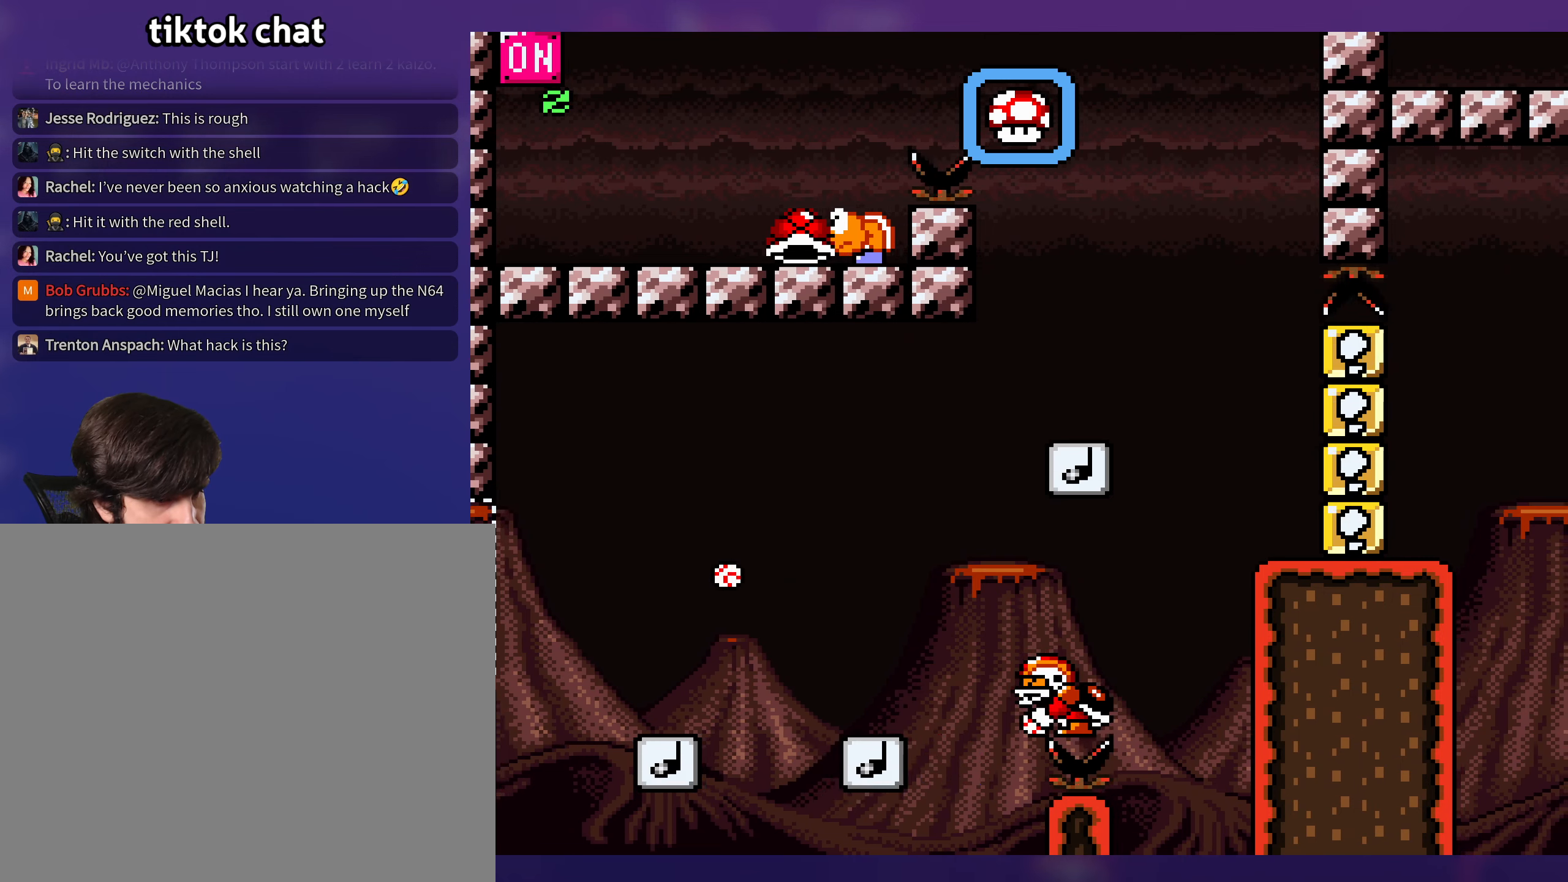
{"buttons": [], "events": [[284, "DPAD_LEFT", "up"], [417, "Y", "up"], [434, "B", "up"]]}
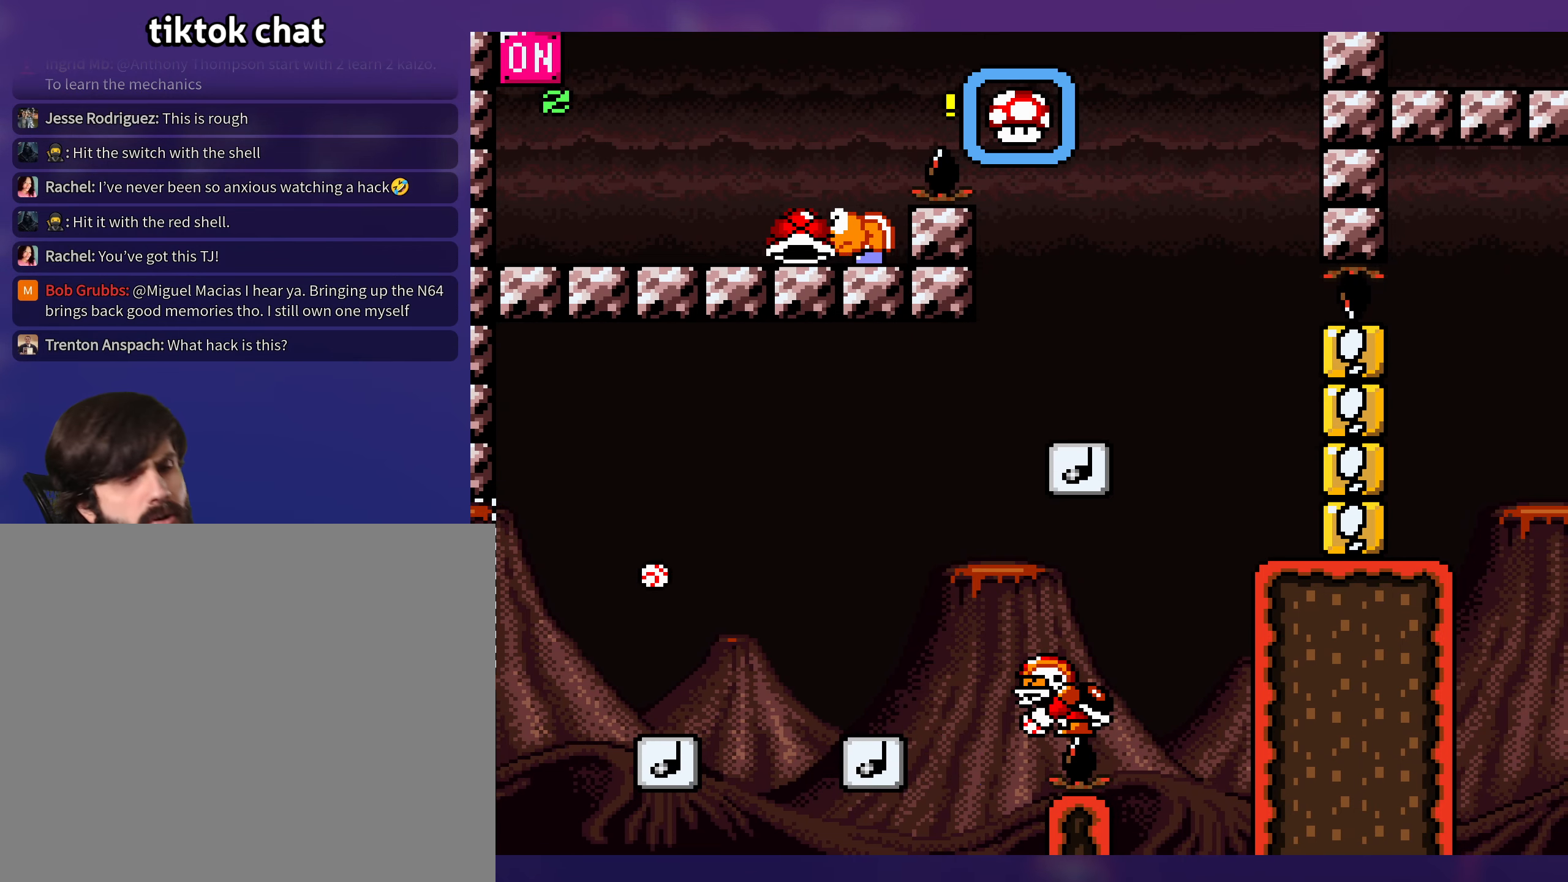
{"buttons": [], "events": [[34, "B", "down"], [134, "B", "up"], [200, "B", "down"], [300, "B", "up"], [367, "B", "down"], [467, "B", "up"]]}
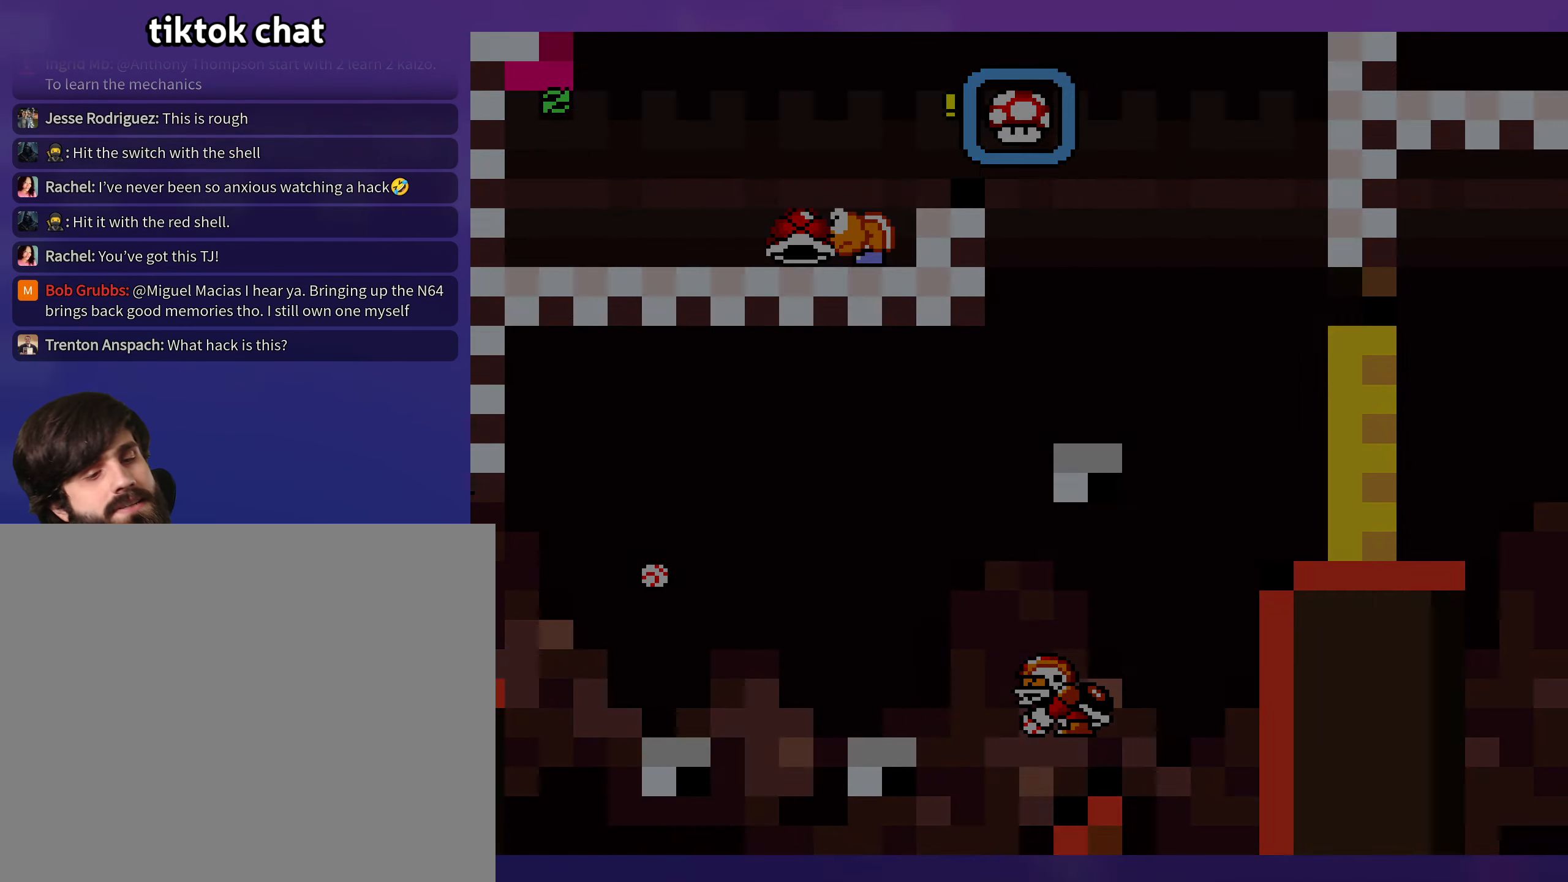
{"buttons": [], "events": []}
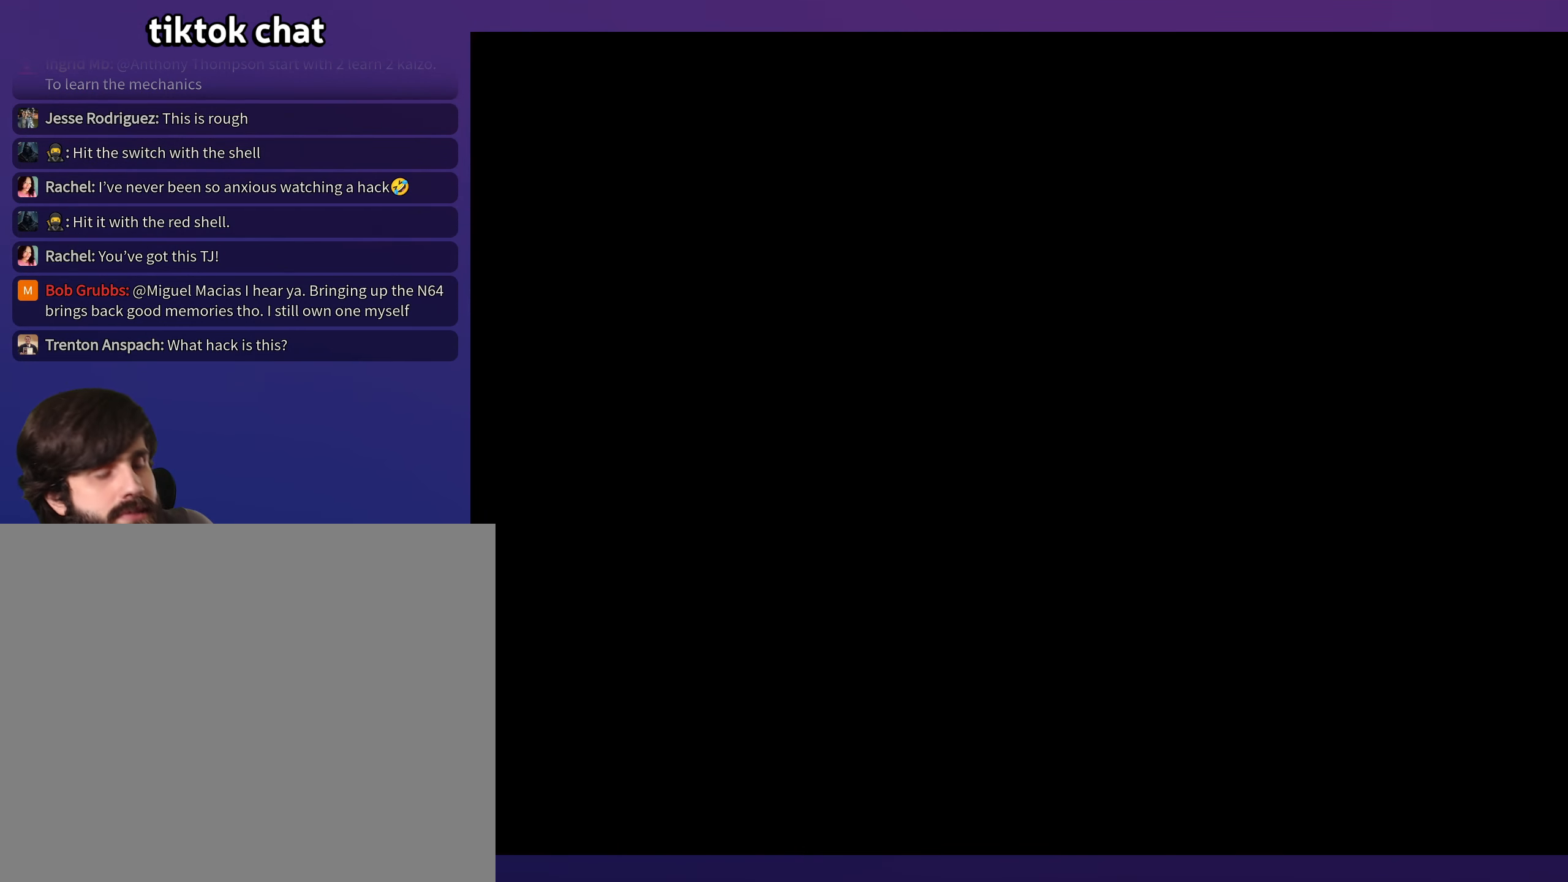
{"buttons": ["Y"], "events": [[467, "Y", "down"]]}
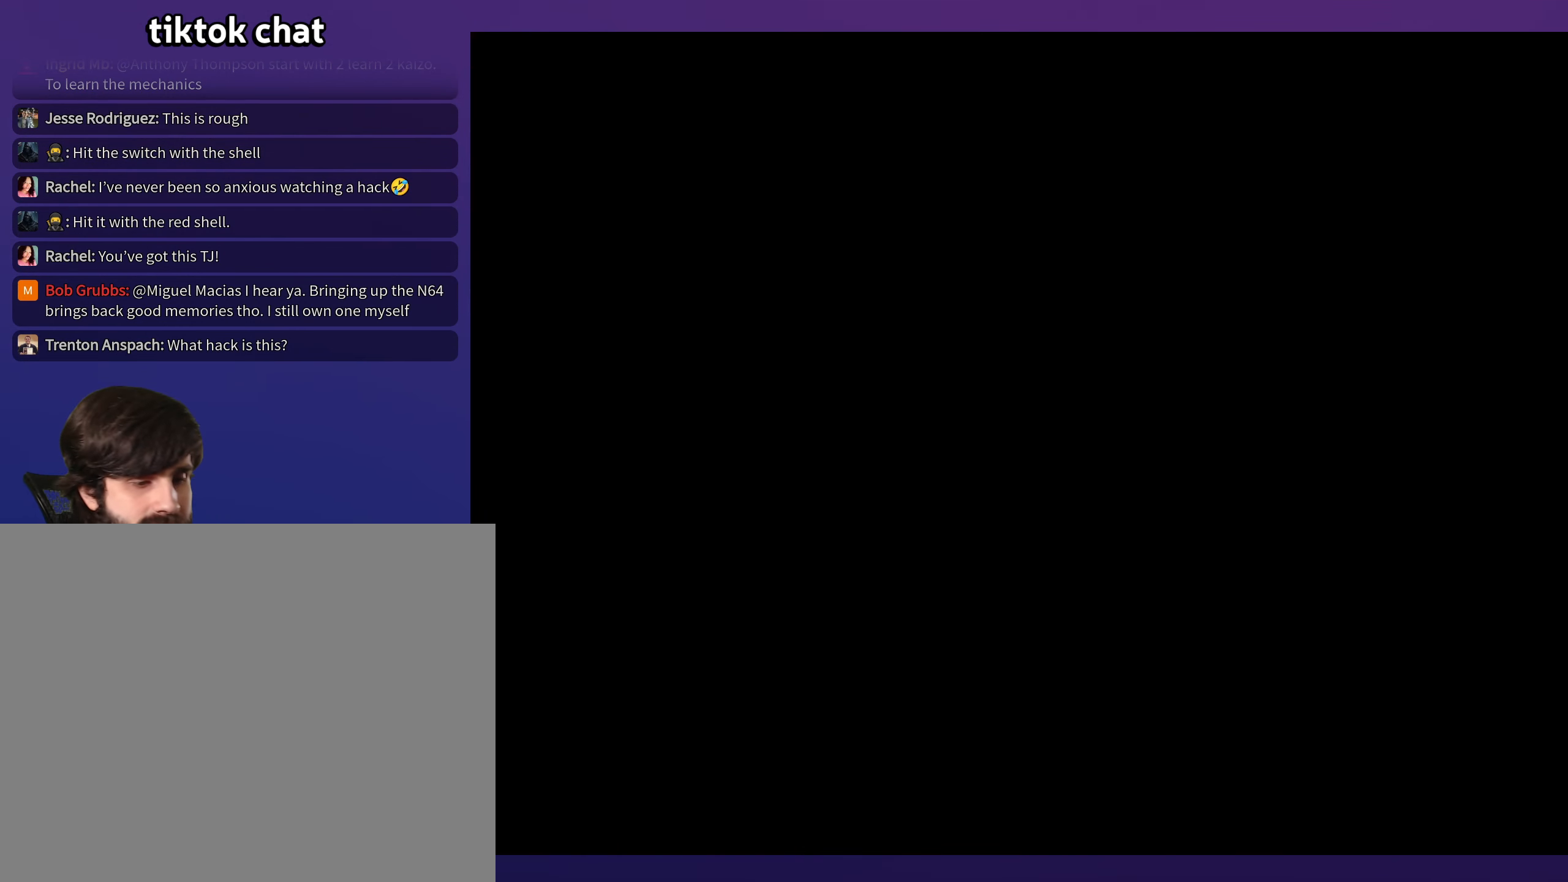
{"buttons": ["Y", "DPAD_RIGHT"], "events": [[200, "DPAD_RIGHT", "down"]]}
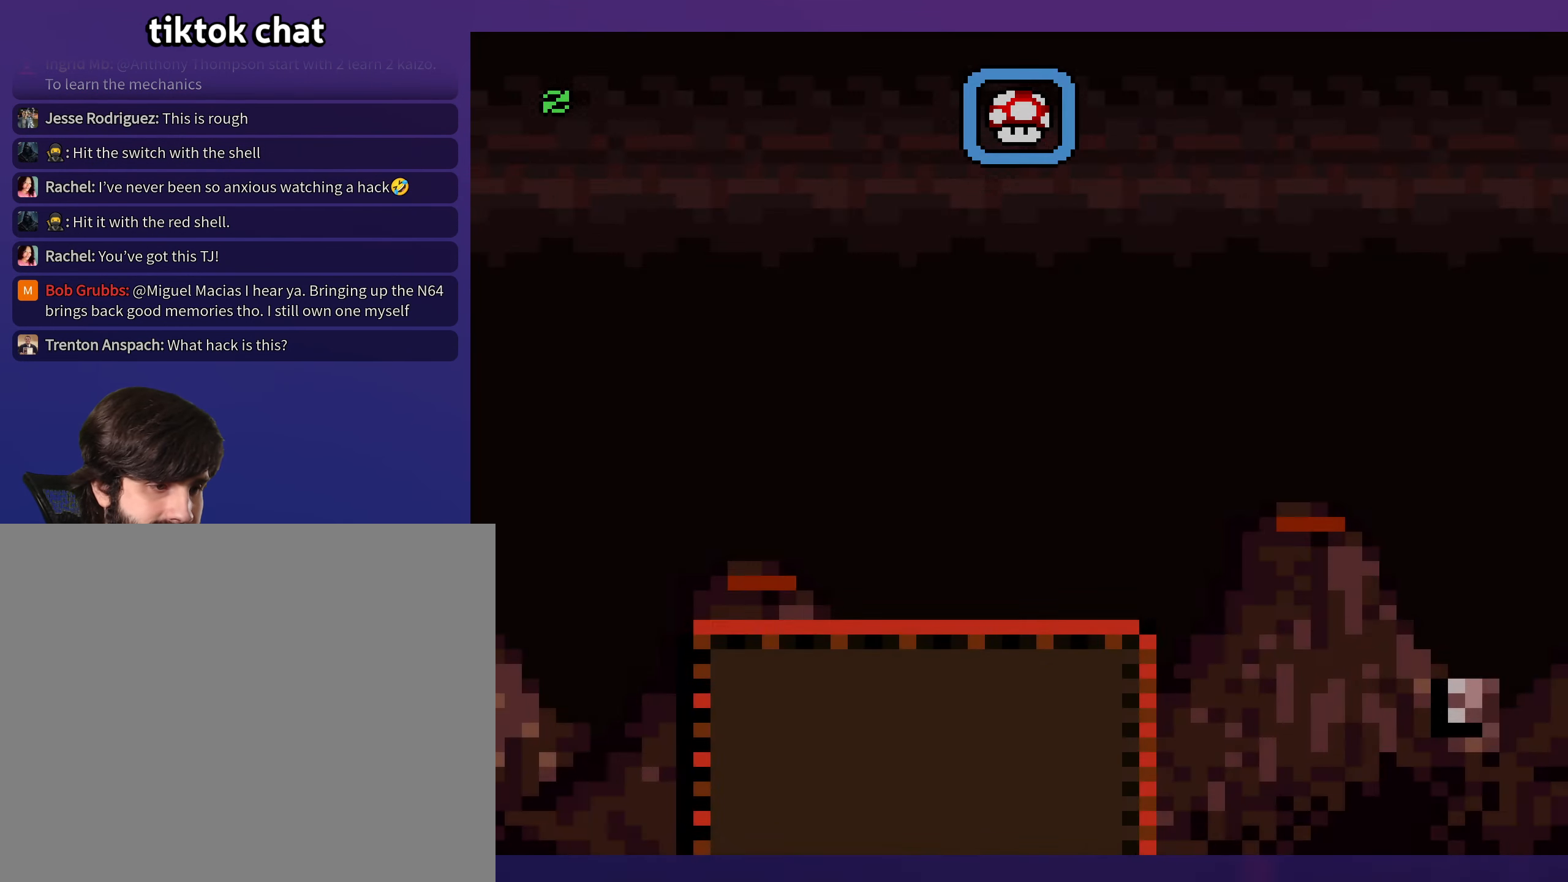
{"buttons": ["B", "Y", "DPAD_DOWN", "DPAD_RIGHT"], "events": [[467, "DPAD_DOWN", "down"], [500, "B", "down"]]}